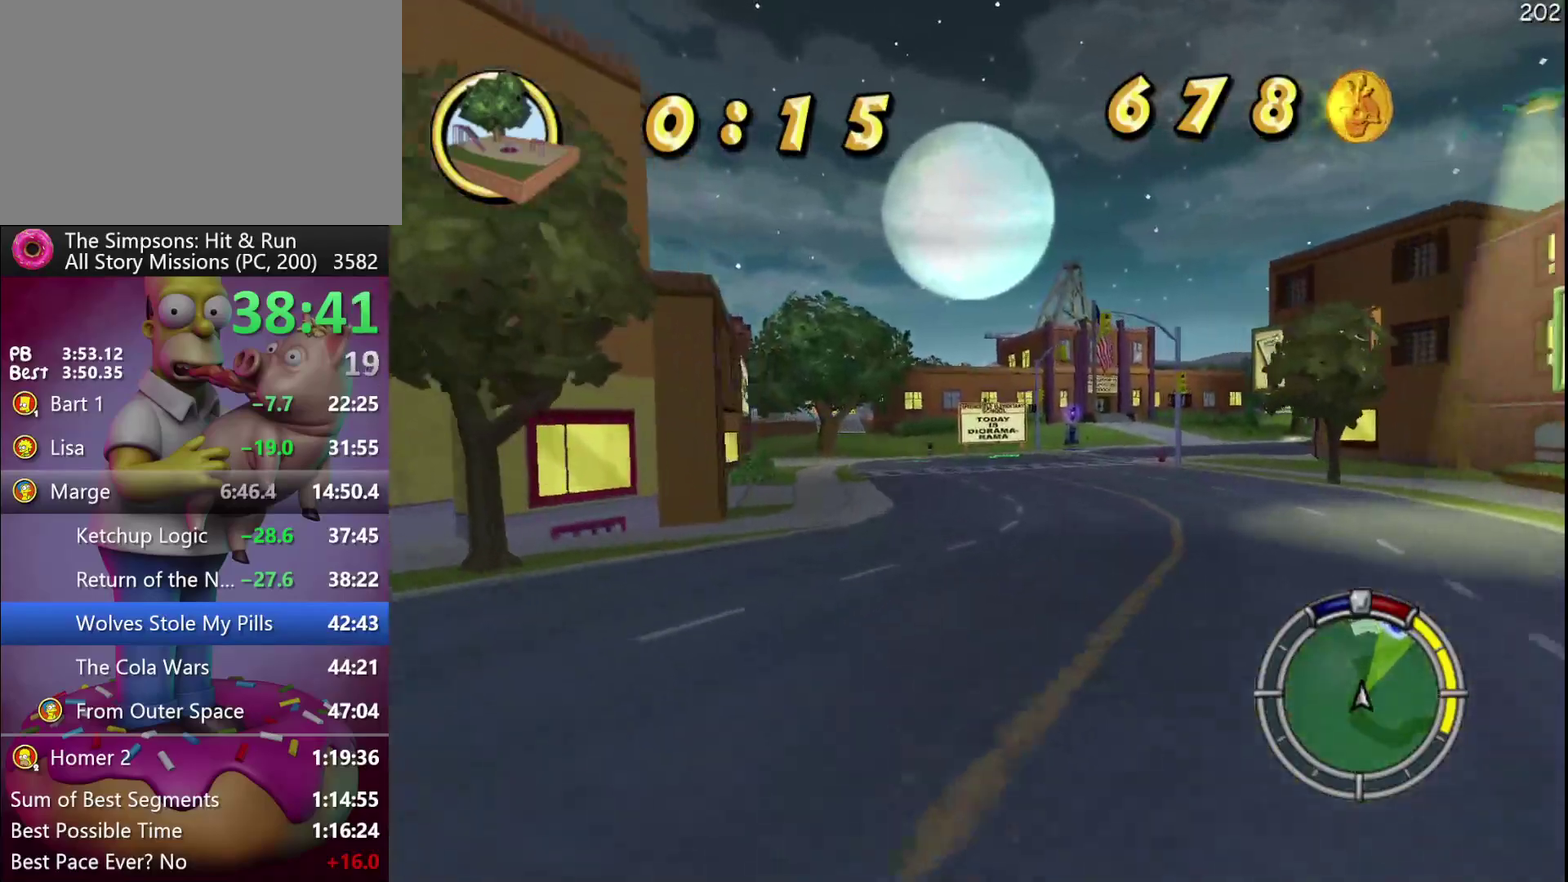
Gameplay with a controller (Xbox layout); each line is a JSON object with the inputs held at the frame after it. "events" lists button and stick changes between this image and that frame as [ms after this image, input, new state], when the widget could be followed in between. Not read: DPAD_RIGHT DPAD_UP L3 R3.
{"buttons": ["R2"], "events": [[250, "DPAD_LEFT", "down"], [500, "DPAD_LEFT", "up"]]}
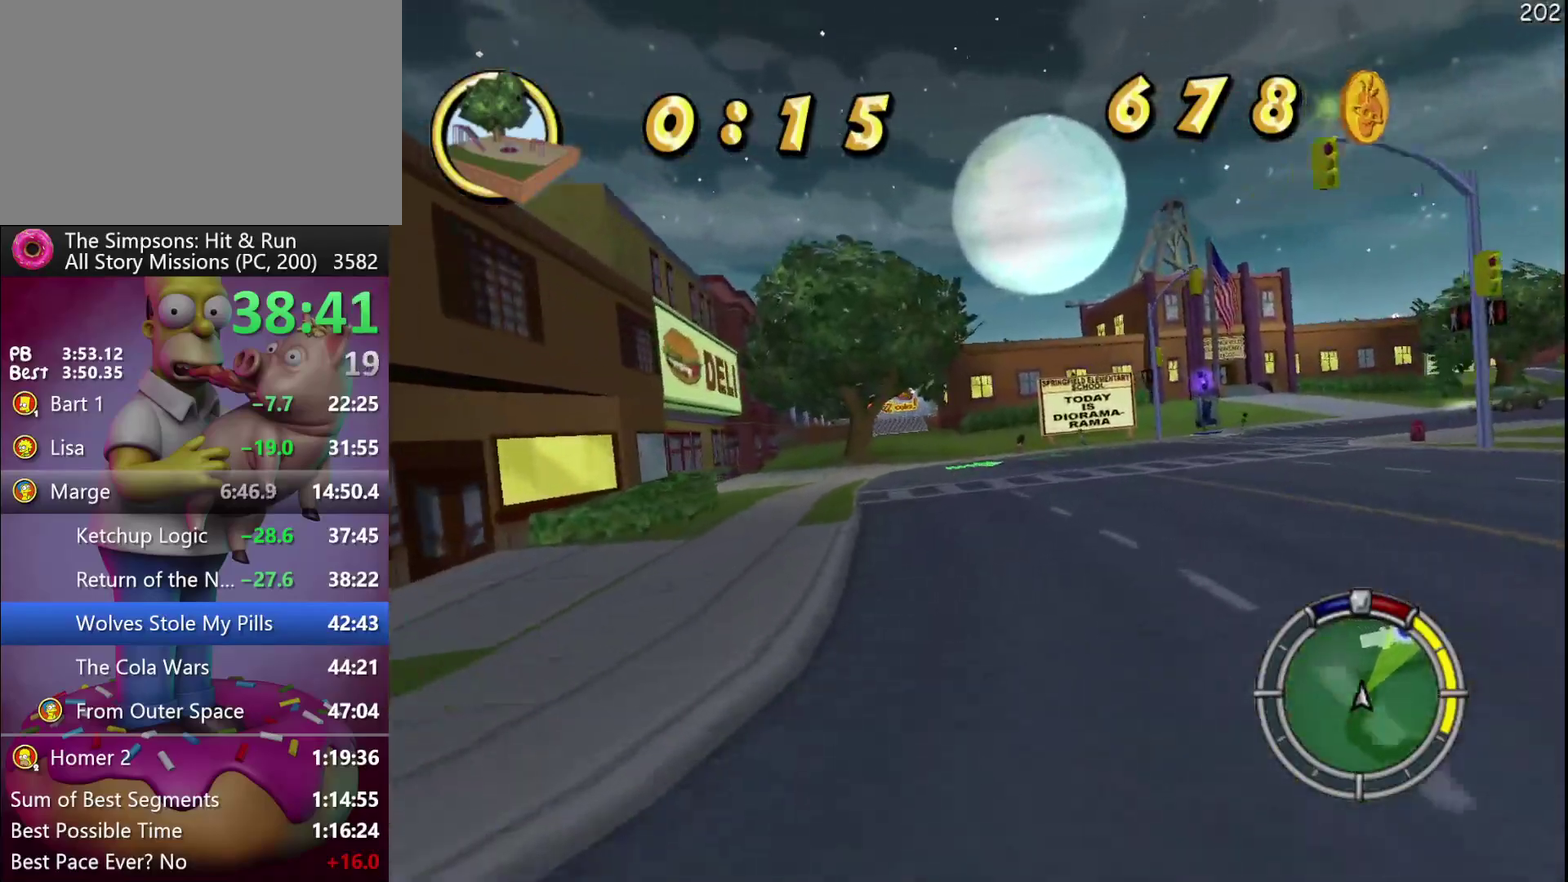
{"buttons": ["R2"], "events": [[333, "DPAD_LEFT", "down"], [467, "DPAD_LEFT", "up"]]}
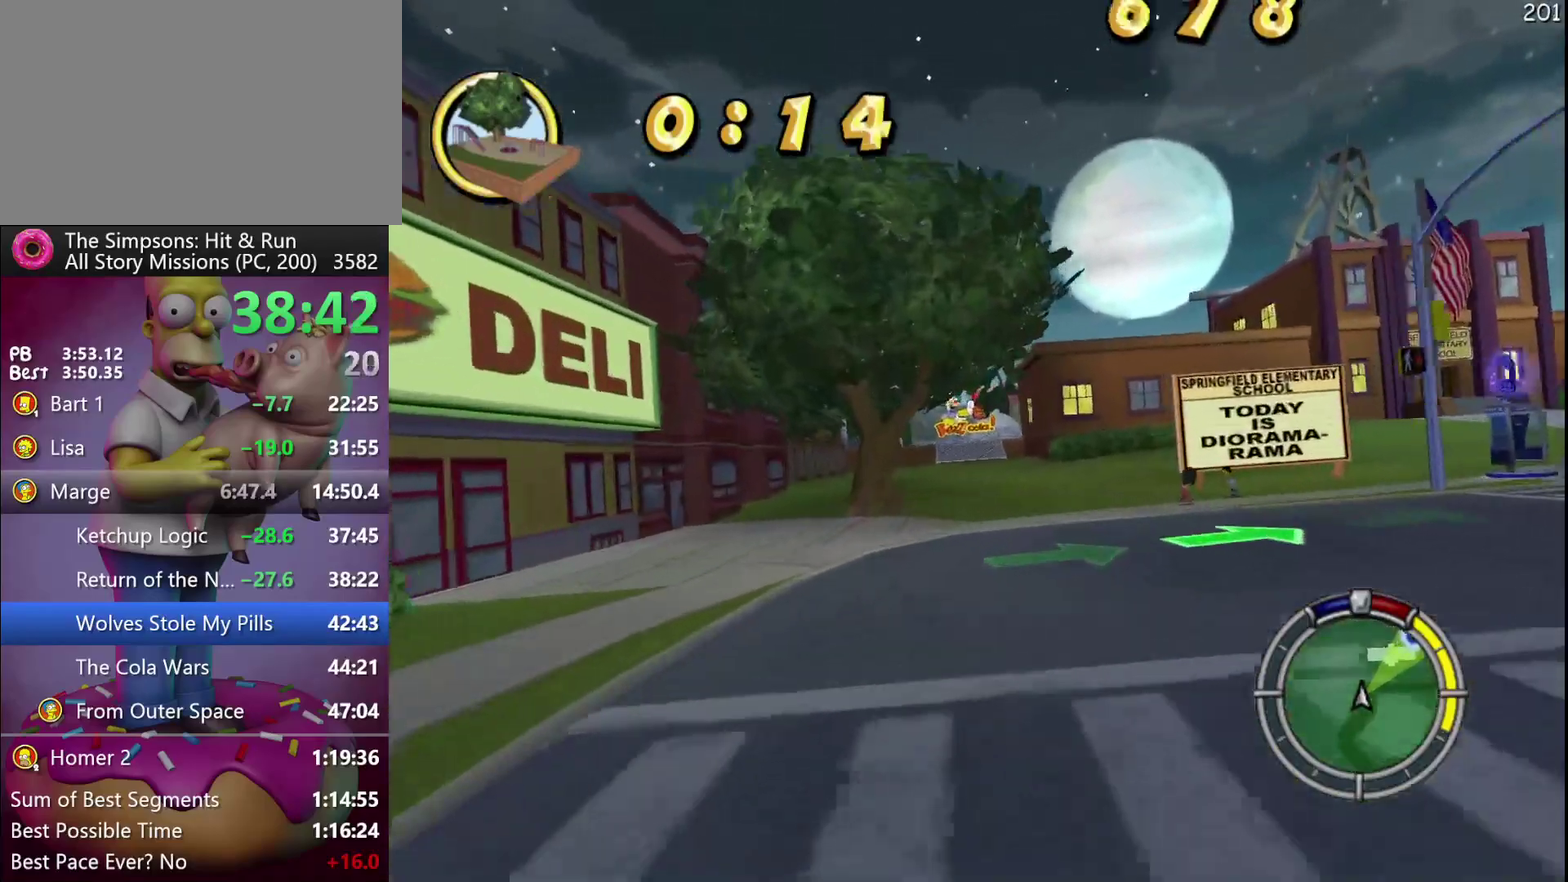
{"buttons": ["R2"], "events": [[133, "DPAD_LEFT", "down"], [267, "DPAD_LEFT", "up"]]}
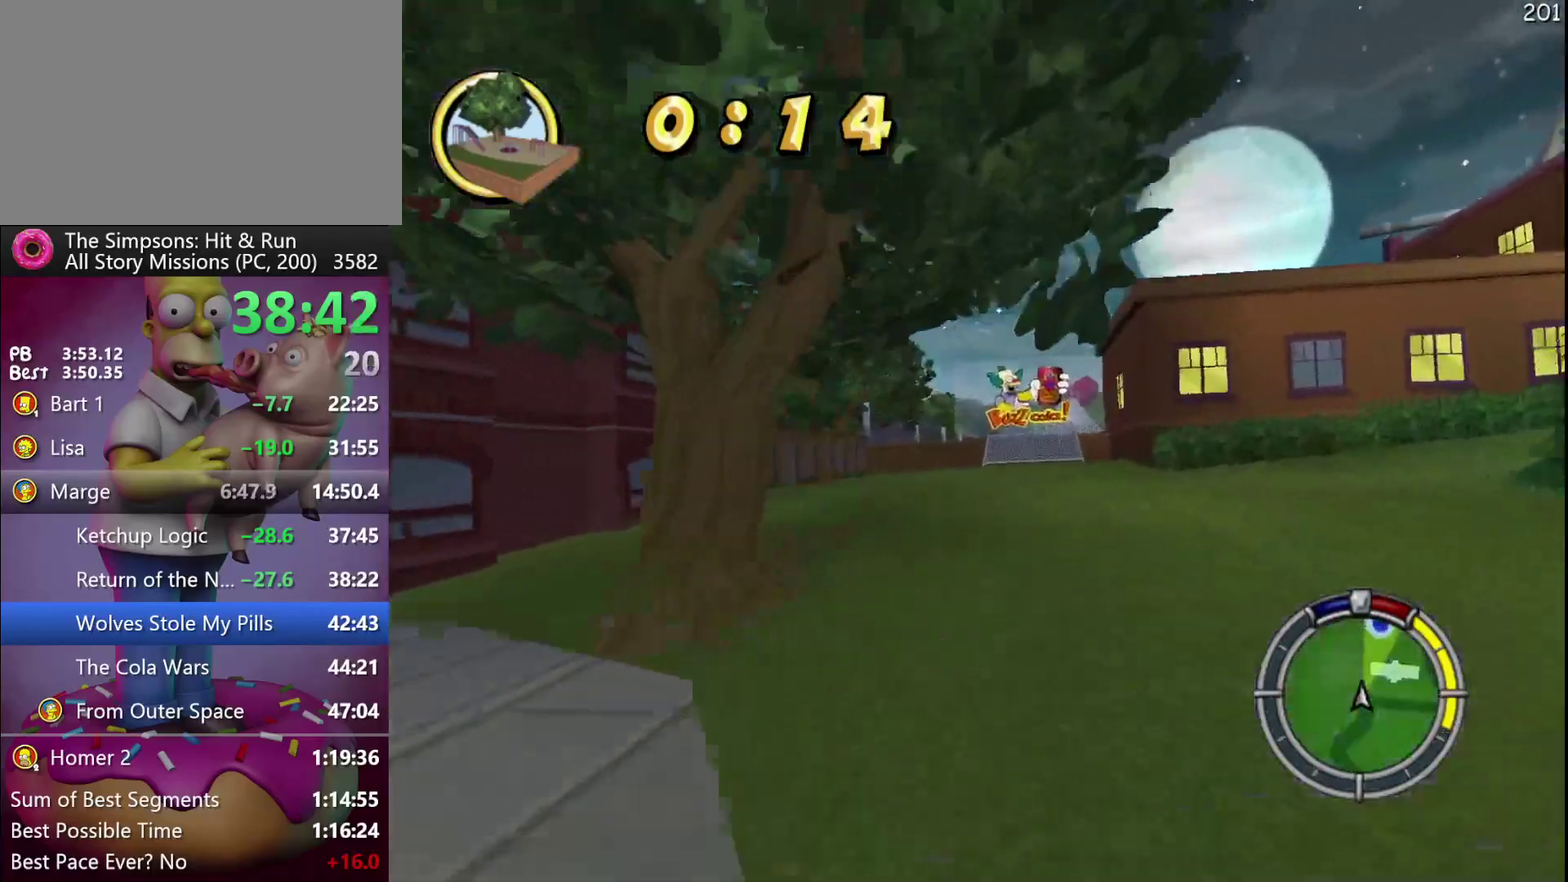
{"buttons": ["R2"], "events": [[250, "DPAD_LEFT", "down"], [350, "DPAD_LEFT", "up"]]}
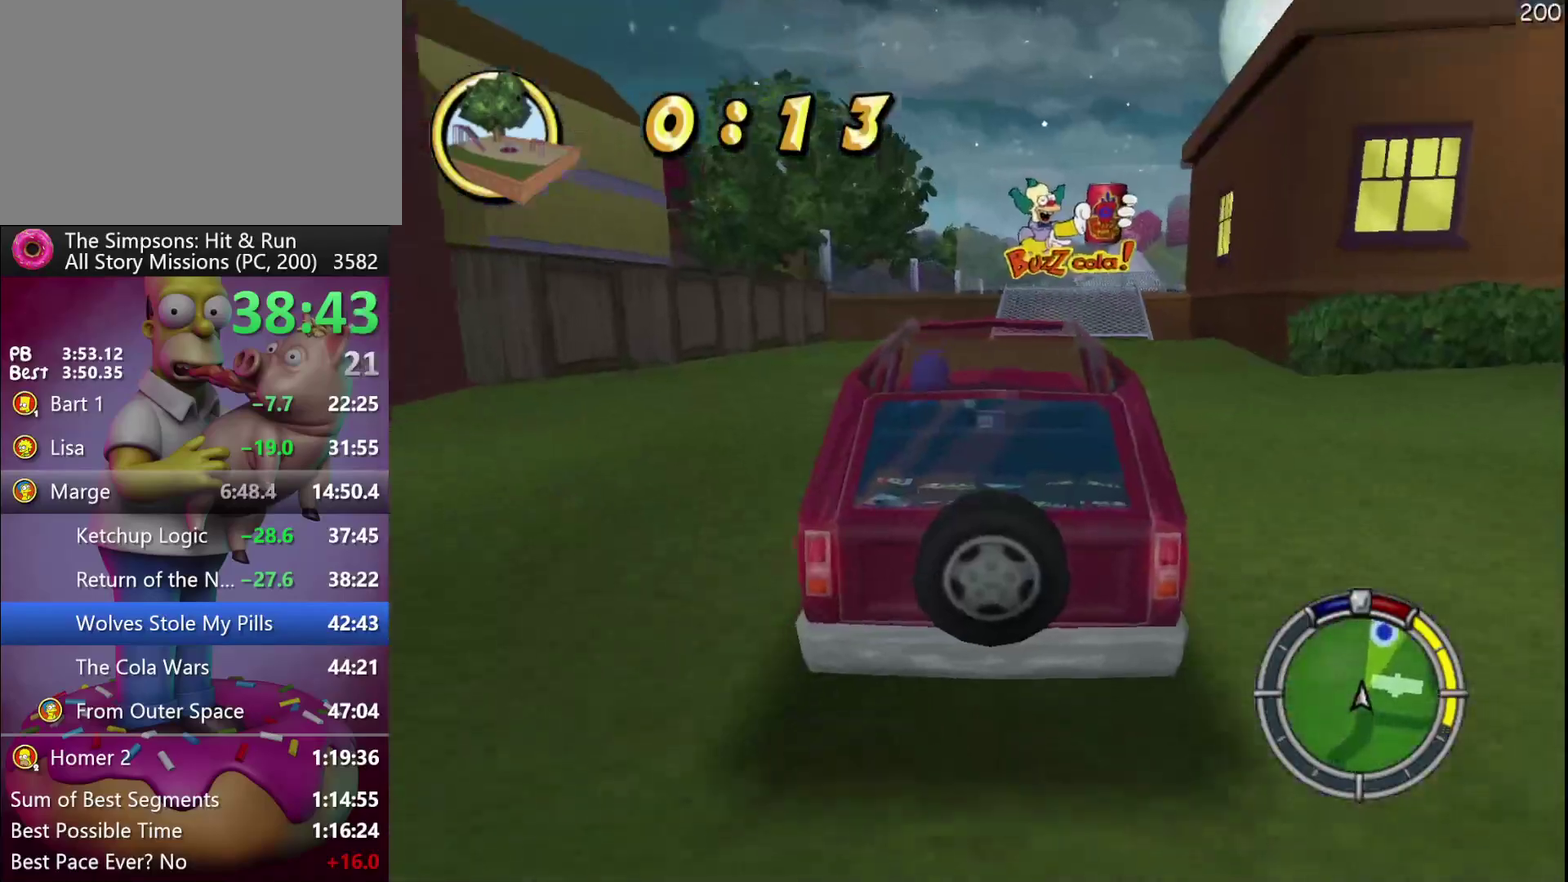
{"buttons": ["X", "L2"], "events": [[17, "DPAD_LEFT", "down"], [100, "DPAD_LEFT", "up"], [267, "R2", "up"], [350, "X", "down"], [417, "L2", "down"]]}
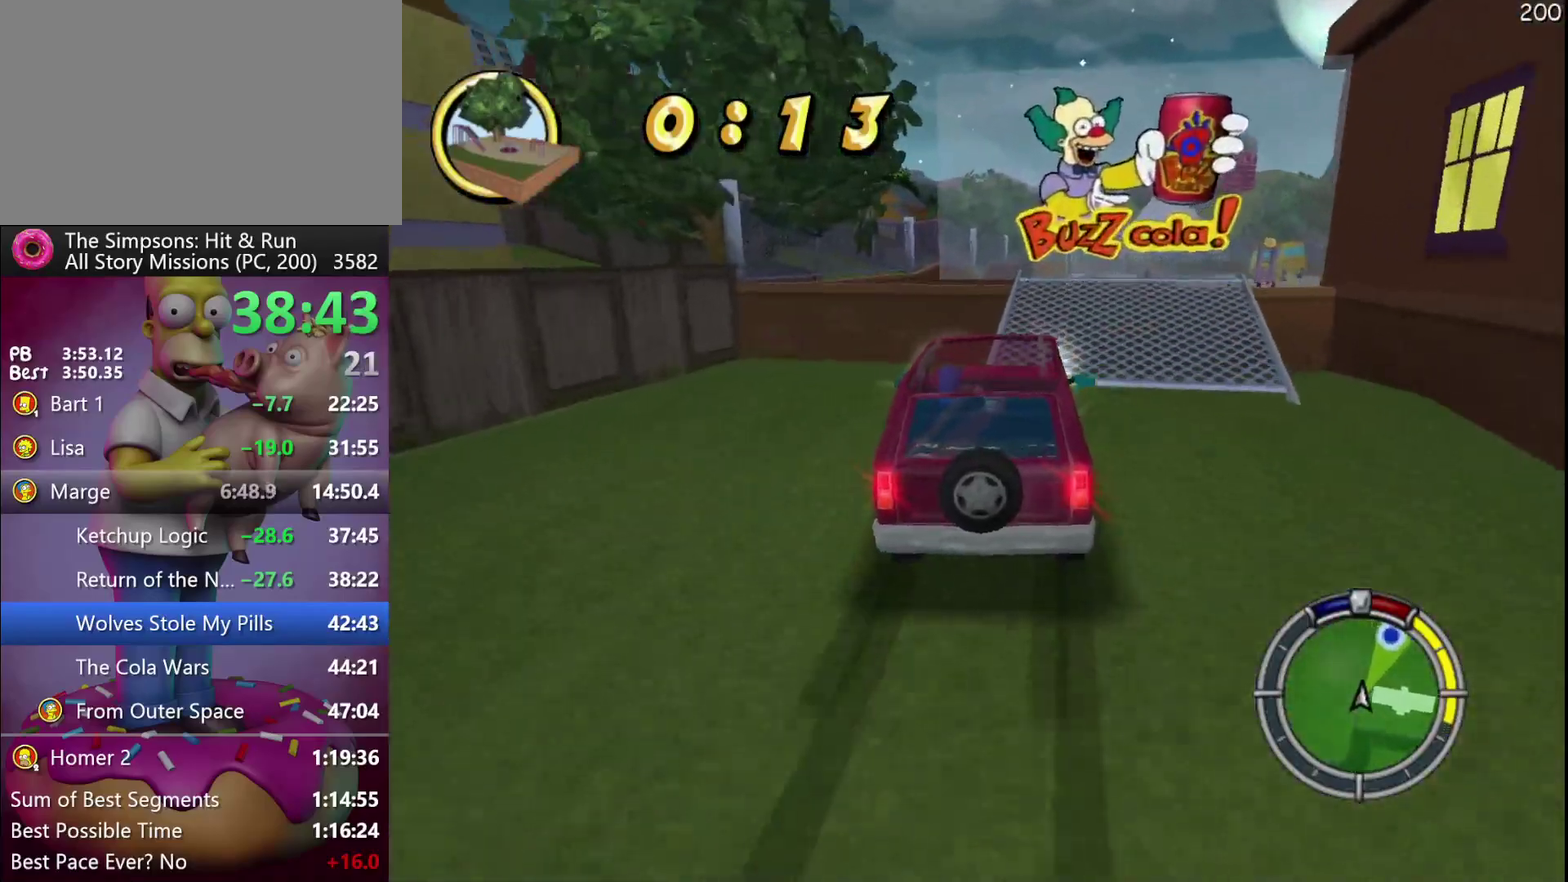
{"buttons": ["L2", "DPAD_LEFT"], "events": [[483, "DPAD_LEFT", "down"], [500, "X", "up"]]}
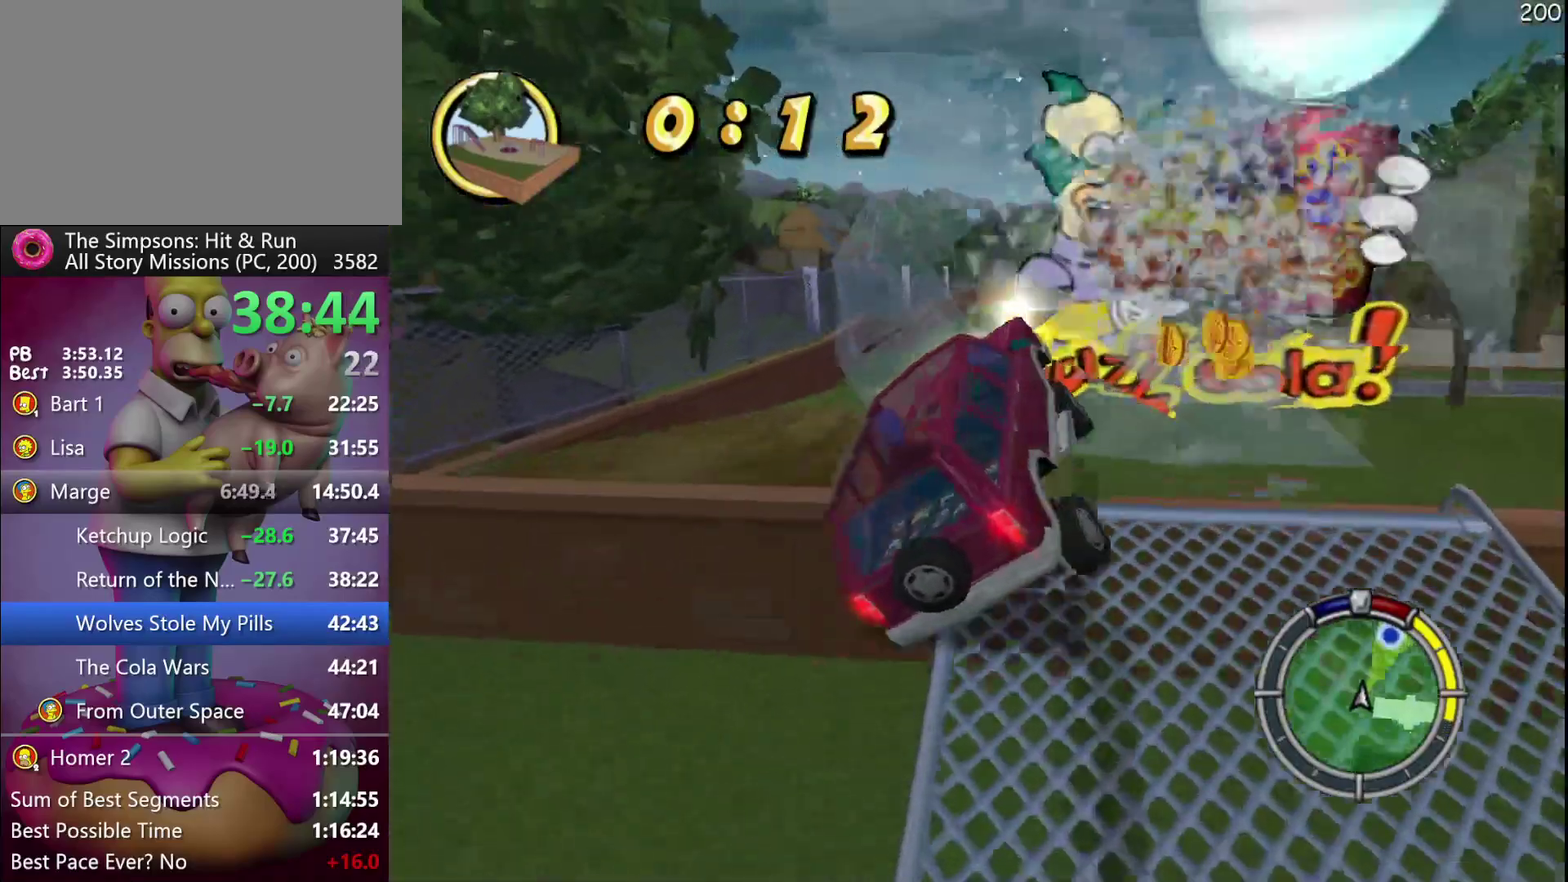
{"buttons": ["R2", "DPAD_LEFT"], "events": [[67, "DPAD_LEFT", "up"], [67, "L2", "up"], [333, "R2", "down"], [400, "DPAD_LEFT", "down"]]}
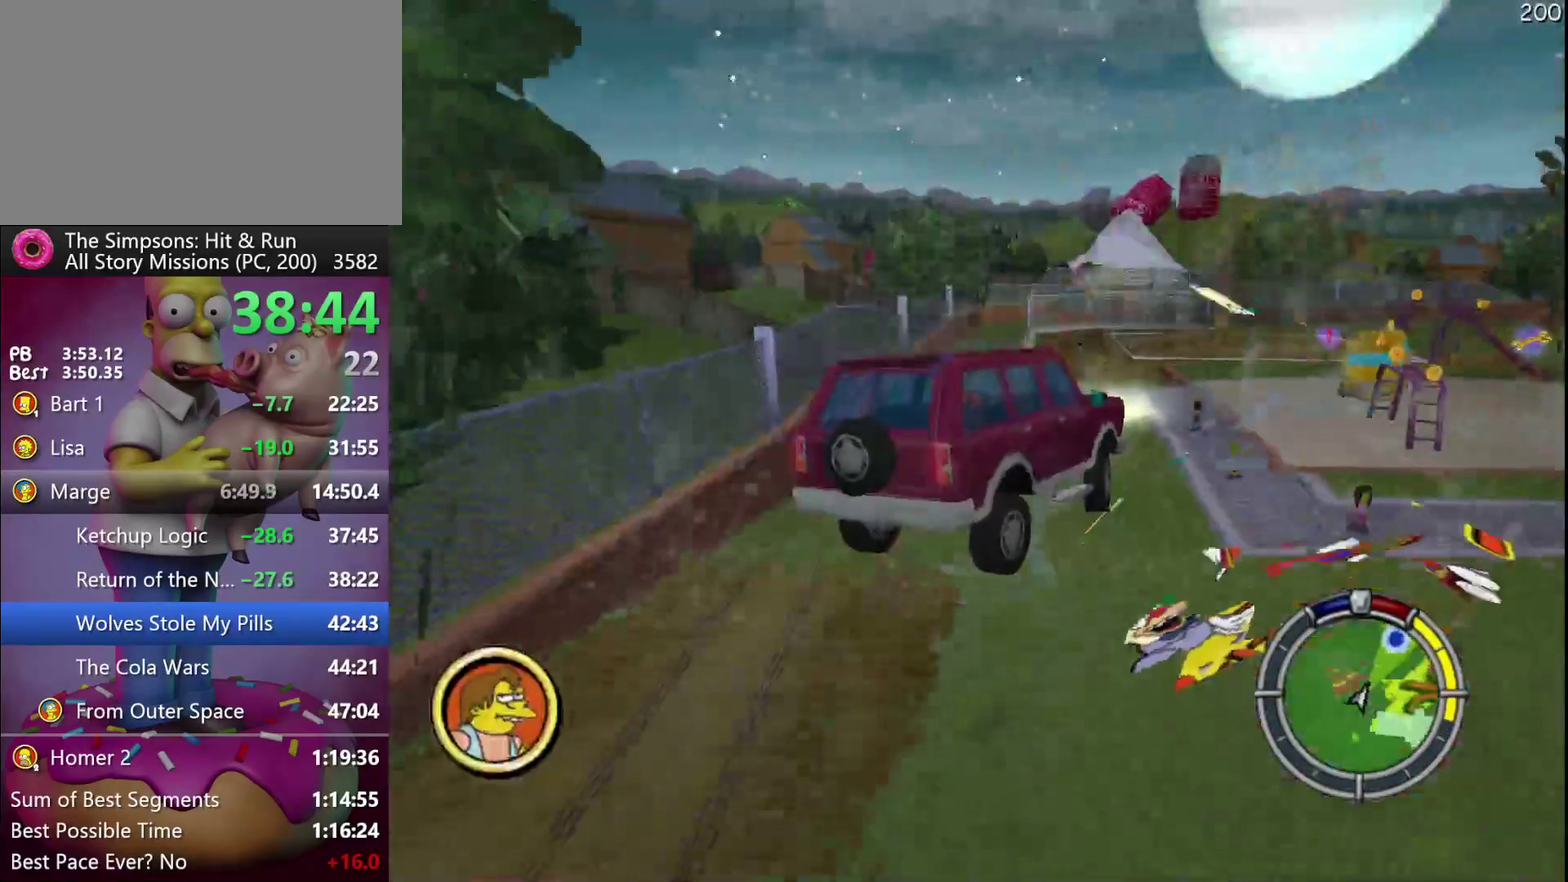
{"buttons": ["R2", "DPAD_LEFT"], "events": [[333, "R2", "up"], [450, "R2", "down"]]}
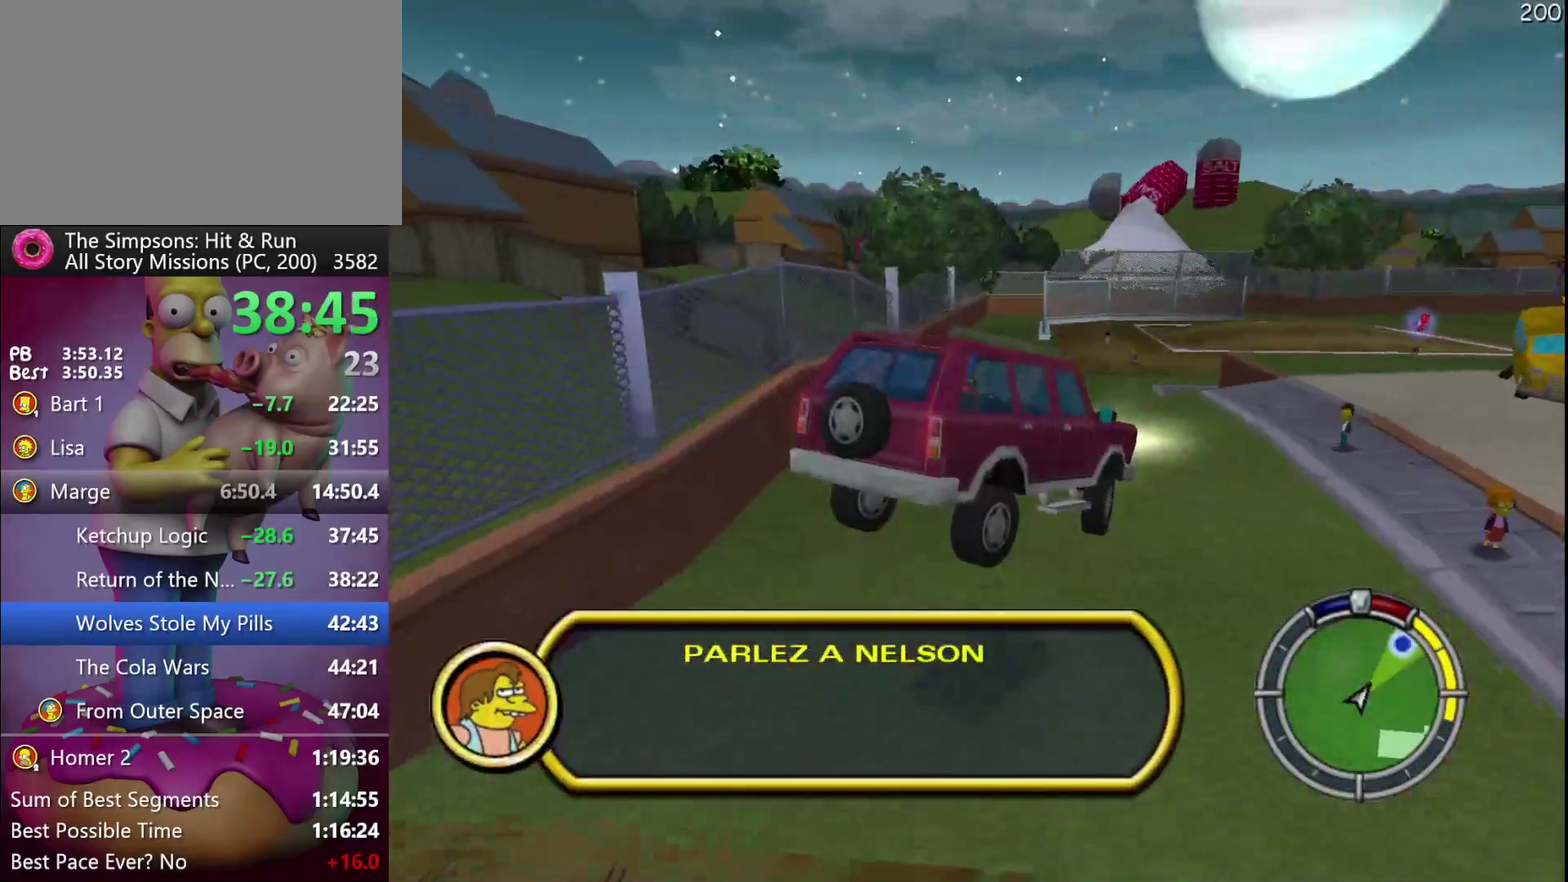
{"buttons": ["R2"], "events": [[167, "R2", "up"], [383, "R2", "down"], [433, "DPAD_LEFT", "up"]]}
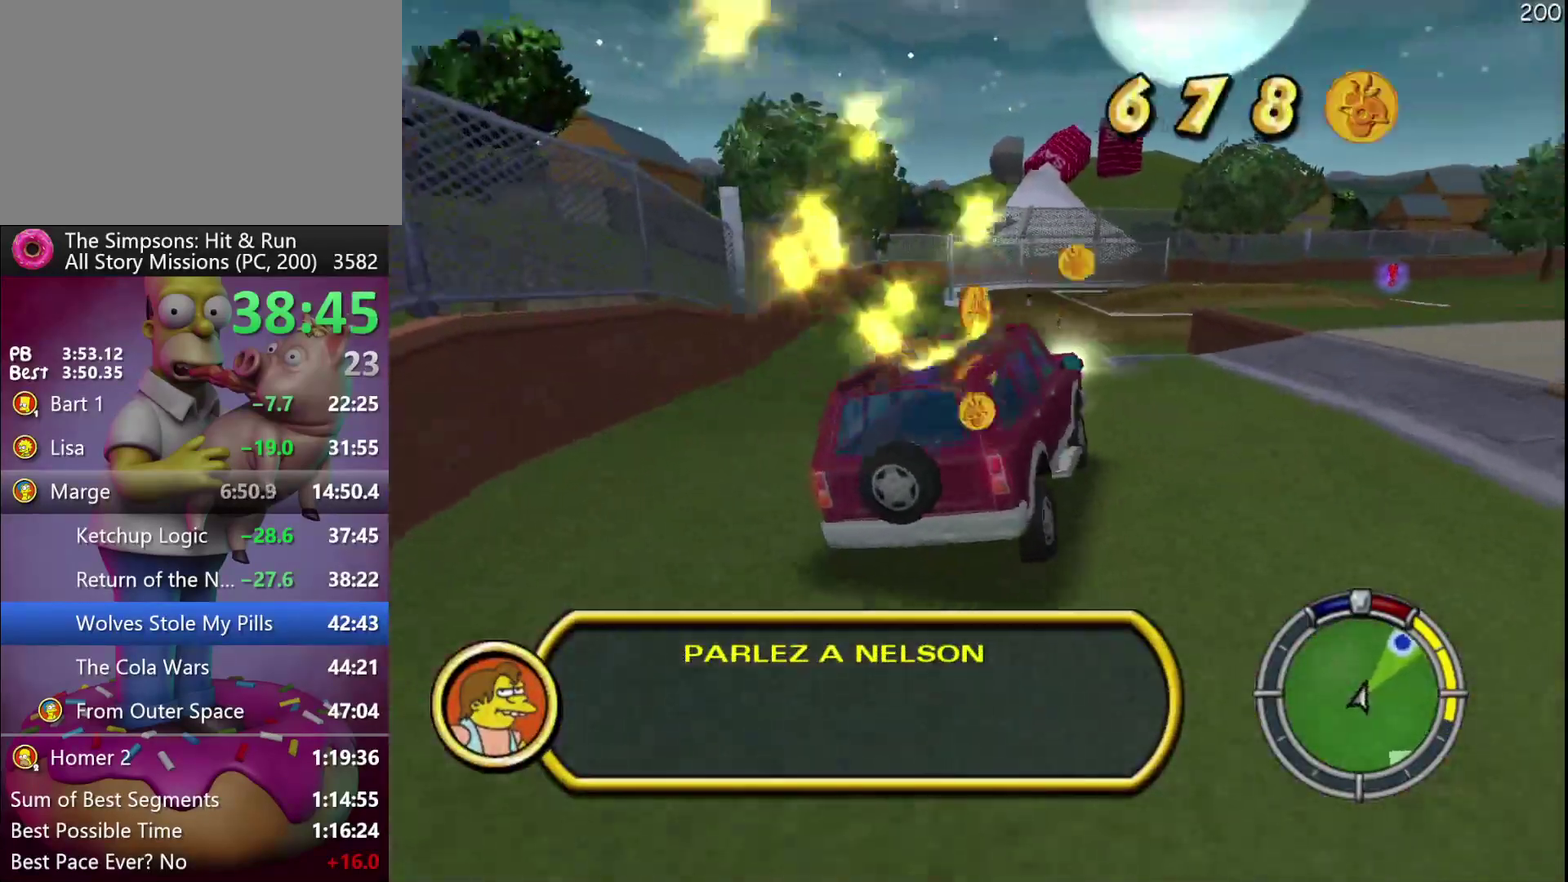
{"buttons": ["X", "L2"], "events": [[250, "X", "down"], [350, "R2", "up"], [483, "L2", "down"]]}
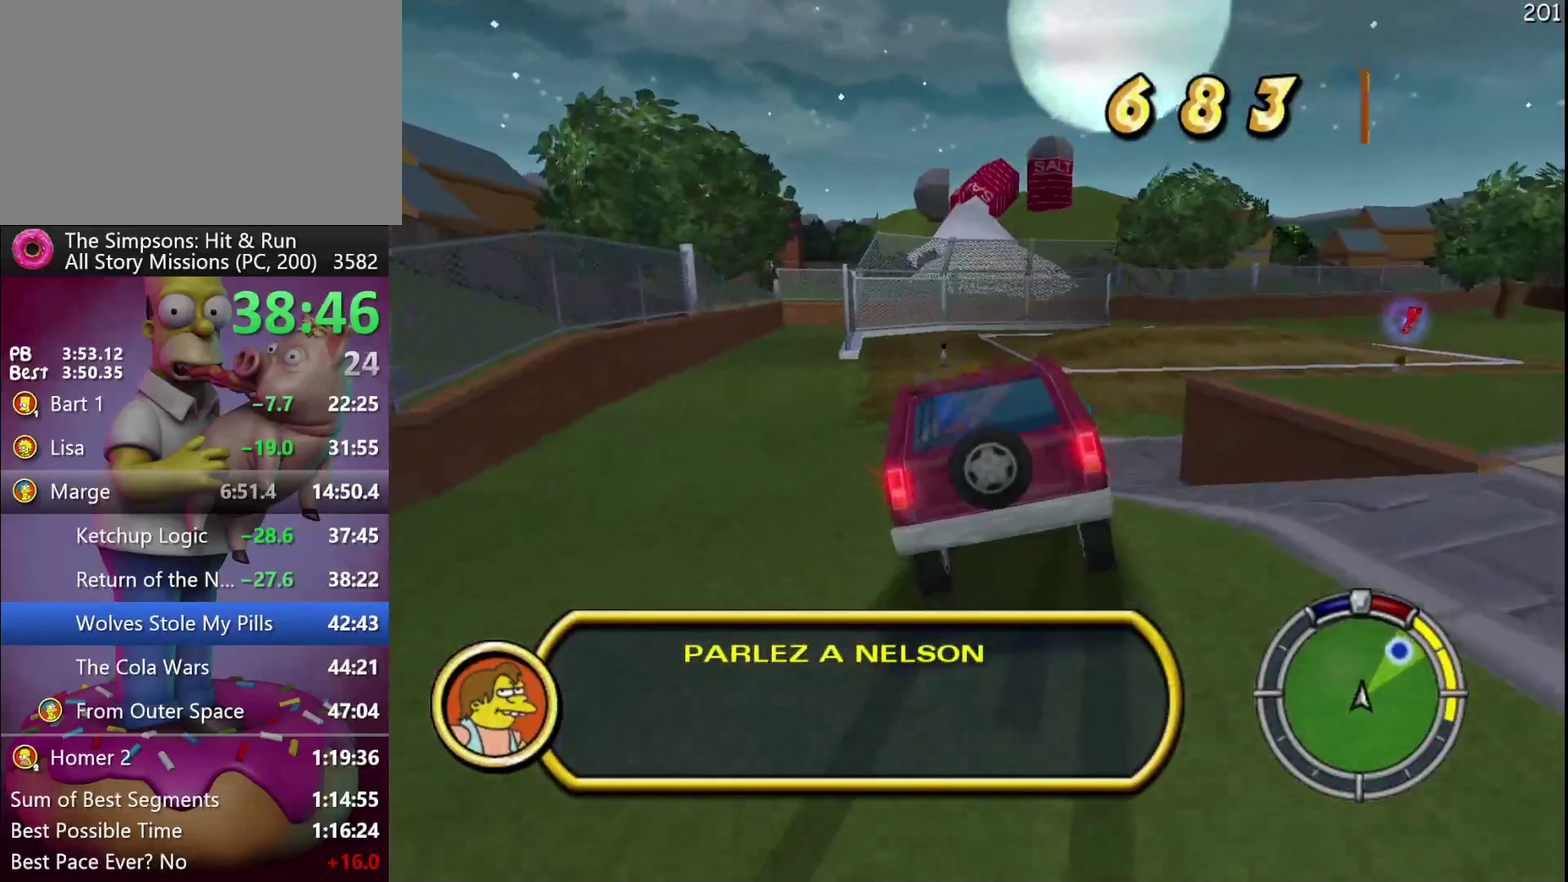
{"buttons": ["X"], "events": [[250, "L2", "up"]]}
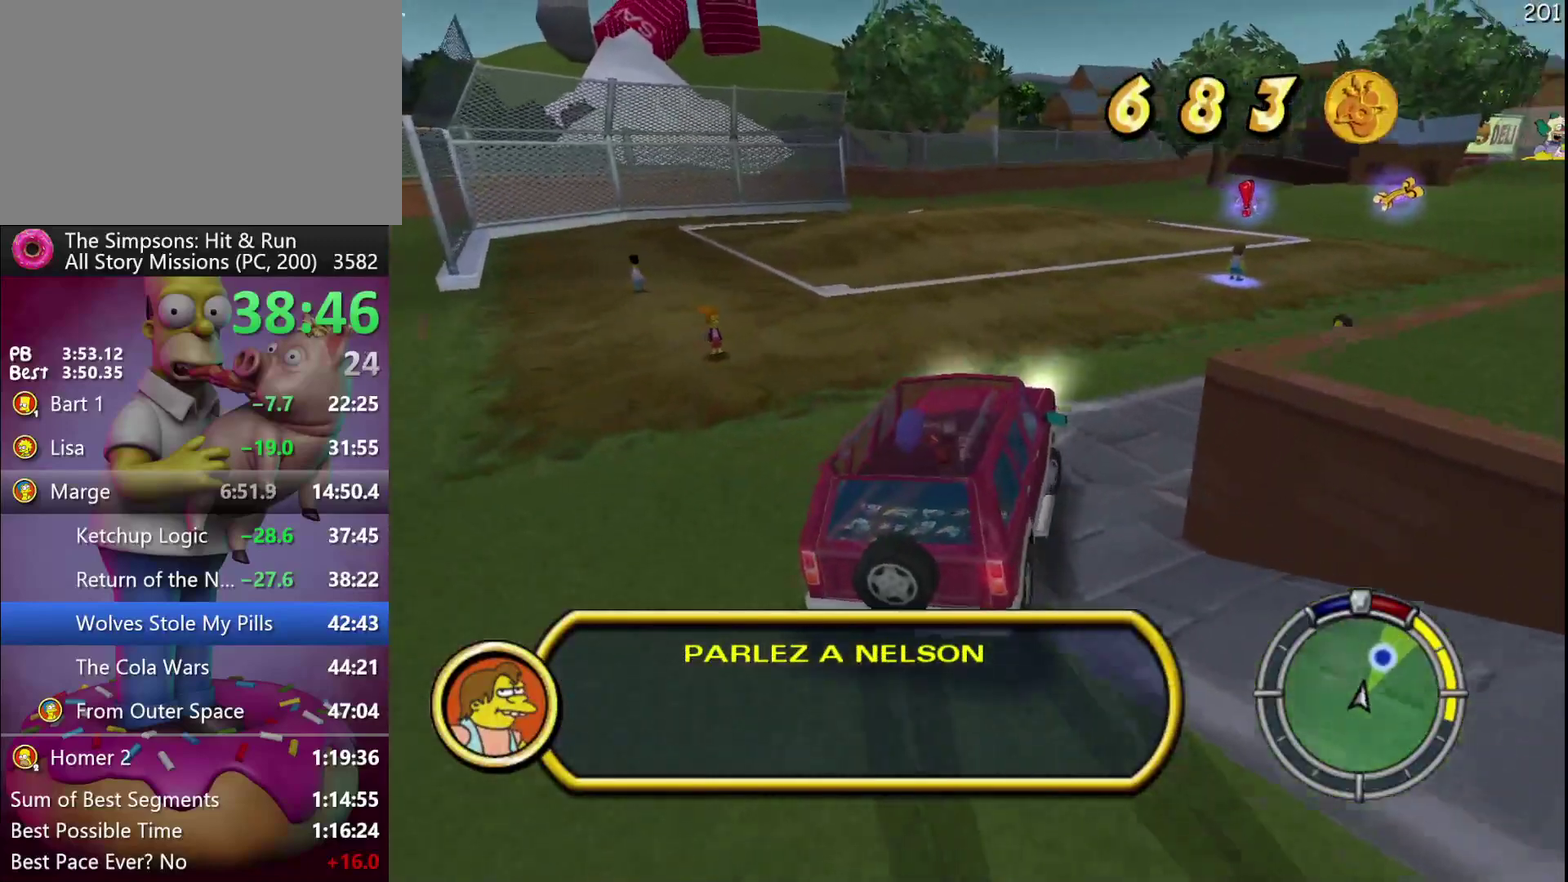
{"buttons": ["R2", "DPAD_LEFT"], "events": [[133, "X", "up"], [217, "R2", "down"], [383, "DPAD_LEFT", "down"]]}
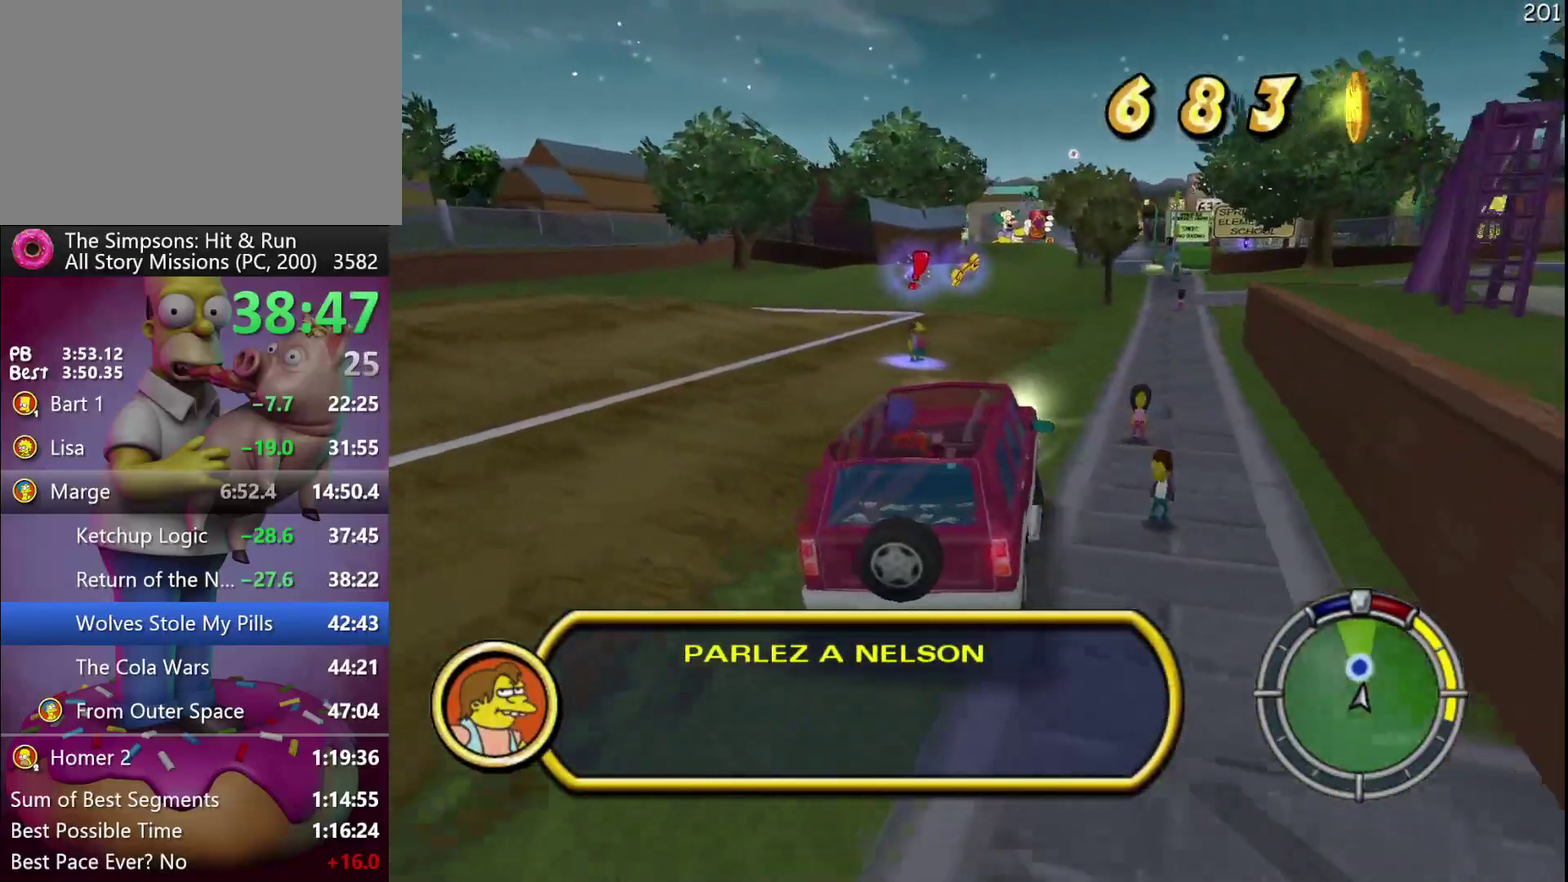
{"buttons": ["X", "Y", "L2"], "events": [[50, "DPAD_LEFT", "up"], [267, "R2", "up"], [300, "X", "down"], [300, "Y", "down"], [450, "L2", "down"]]}
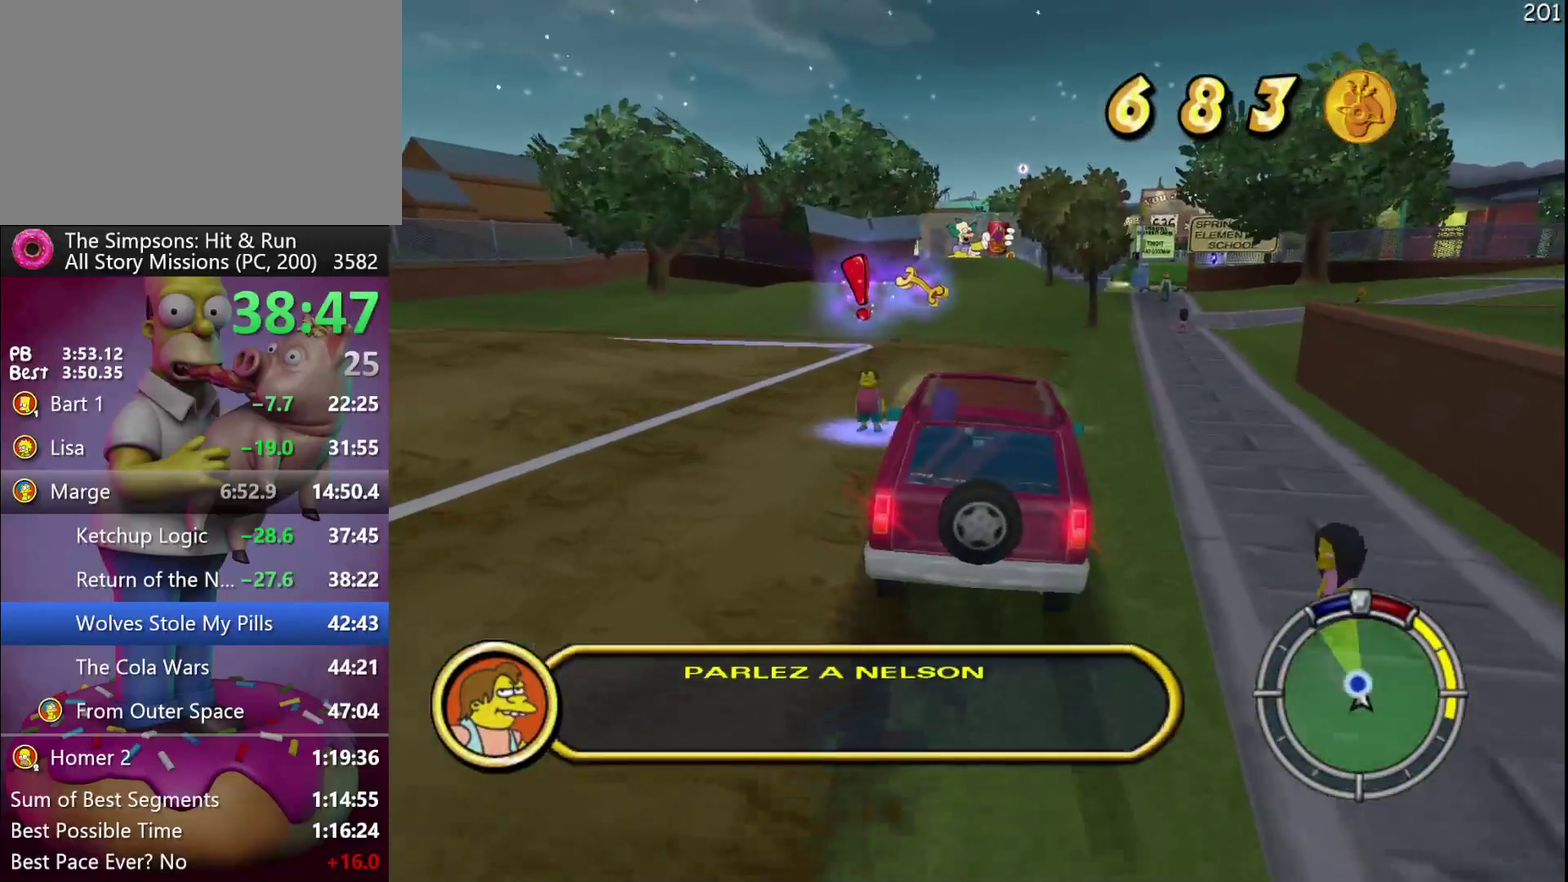
{"buttons": ["Y", "L2"], "events": [[133, "DPAD_LEFT", "down"], [200, "DPAD_LEFT", "up"], [200, "X", "up"], [250, "L2", "up"], [317, "L2", "down"]]}
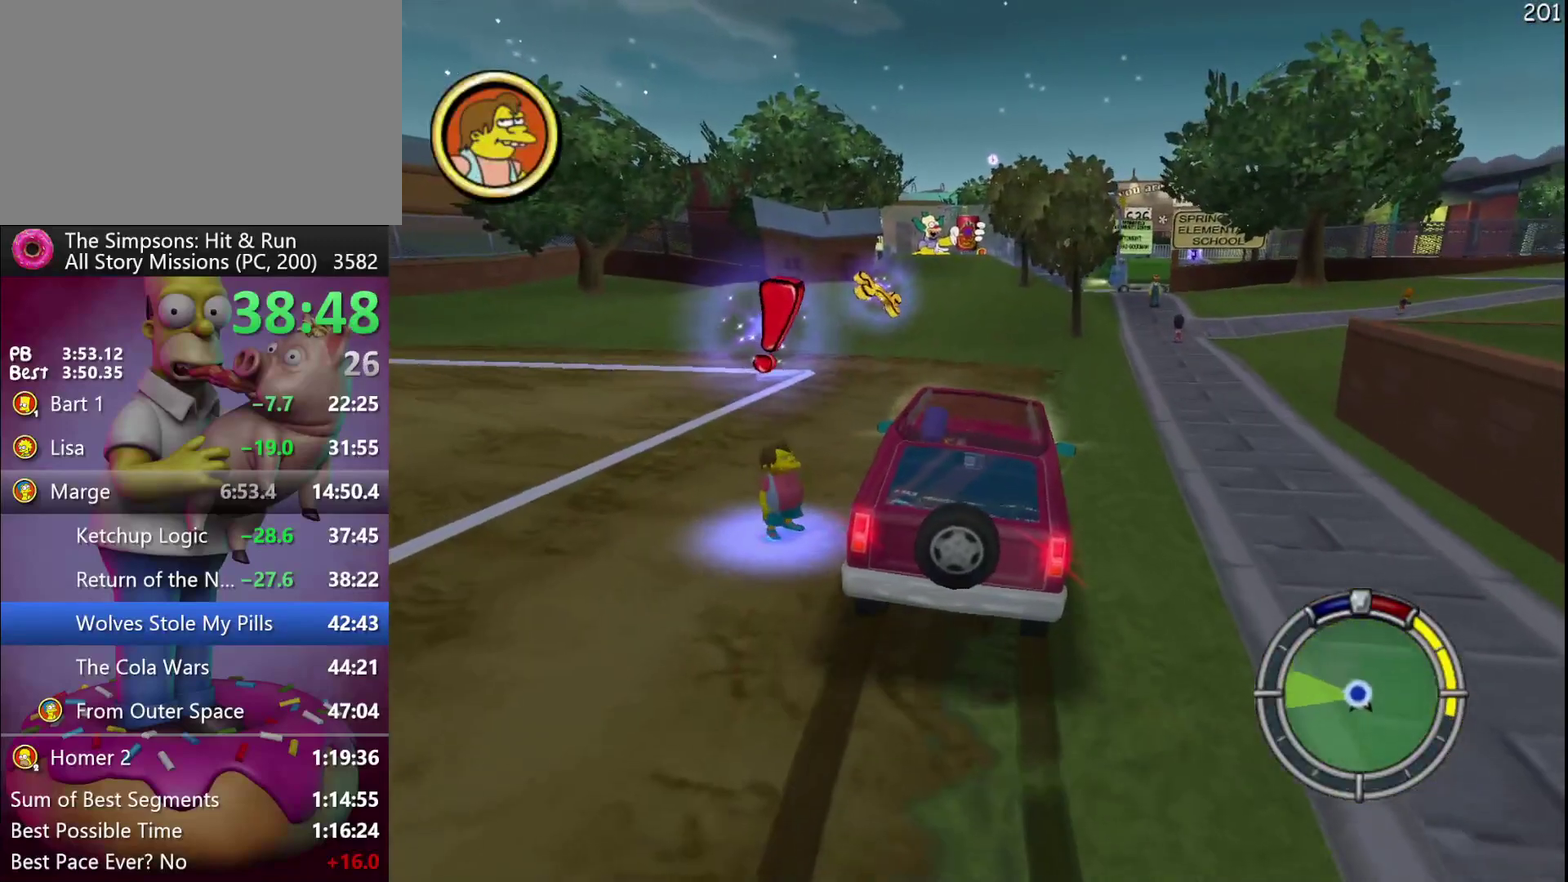
{"buttons": ["DPAD_LEFT"], "events": [[217, "L2", "up"], [250, "Y", "up"], [400, "DPAD_LEFT", "down"]]}
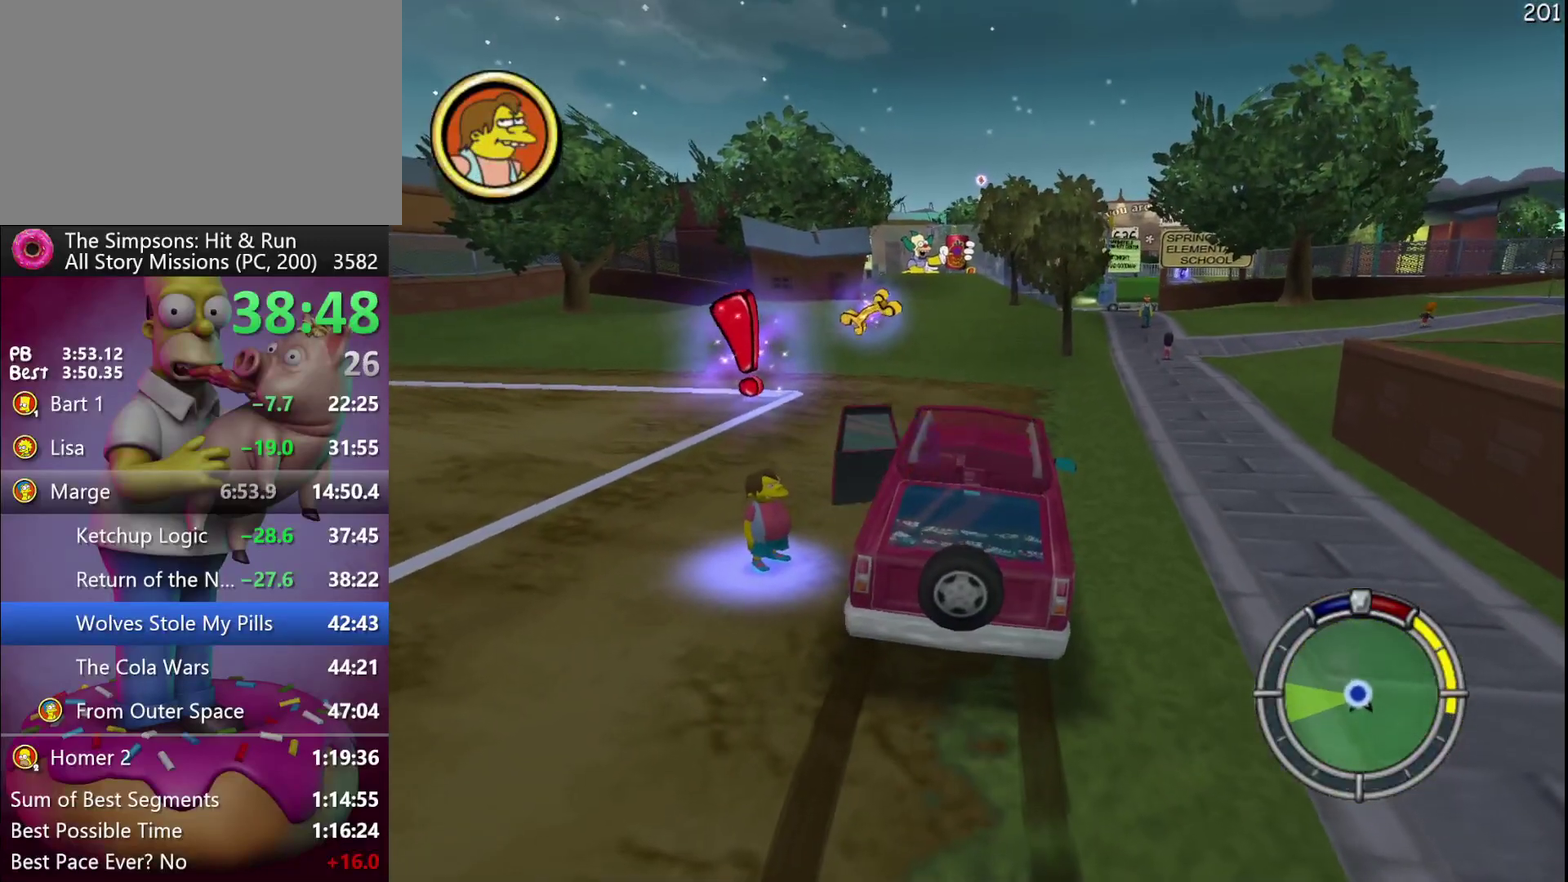
{"buttons": ["DPAD_LEFT"], "events": []}
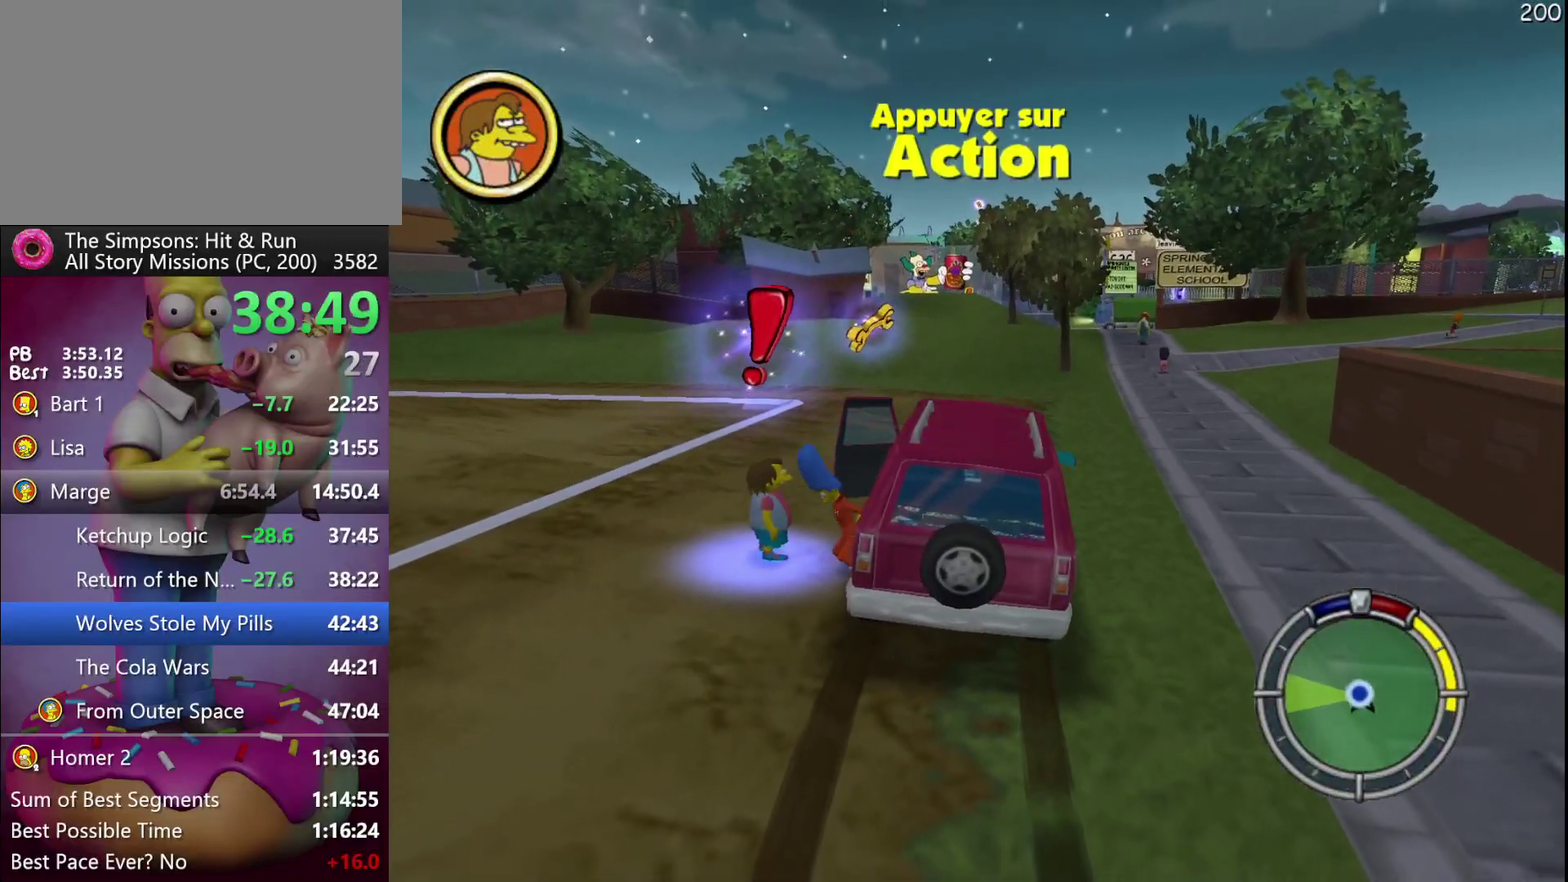
{"buttons": [], "events": [[300, "Y", "down"], [400, "DPAD_LEFT", "up"], [500, "Y", "up"]]}
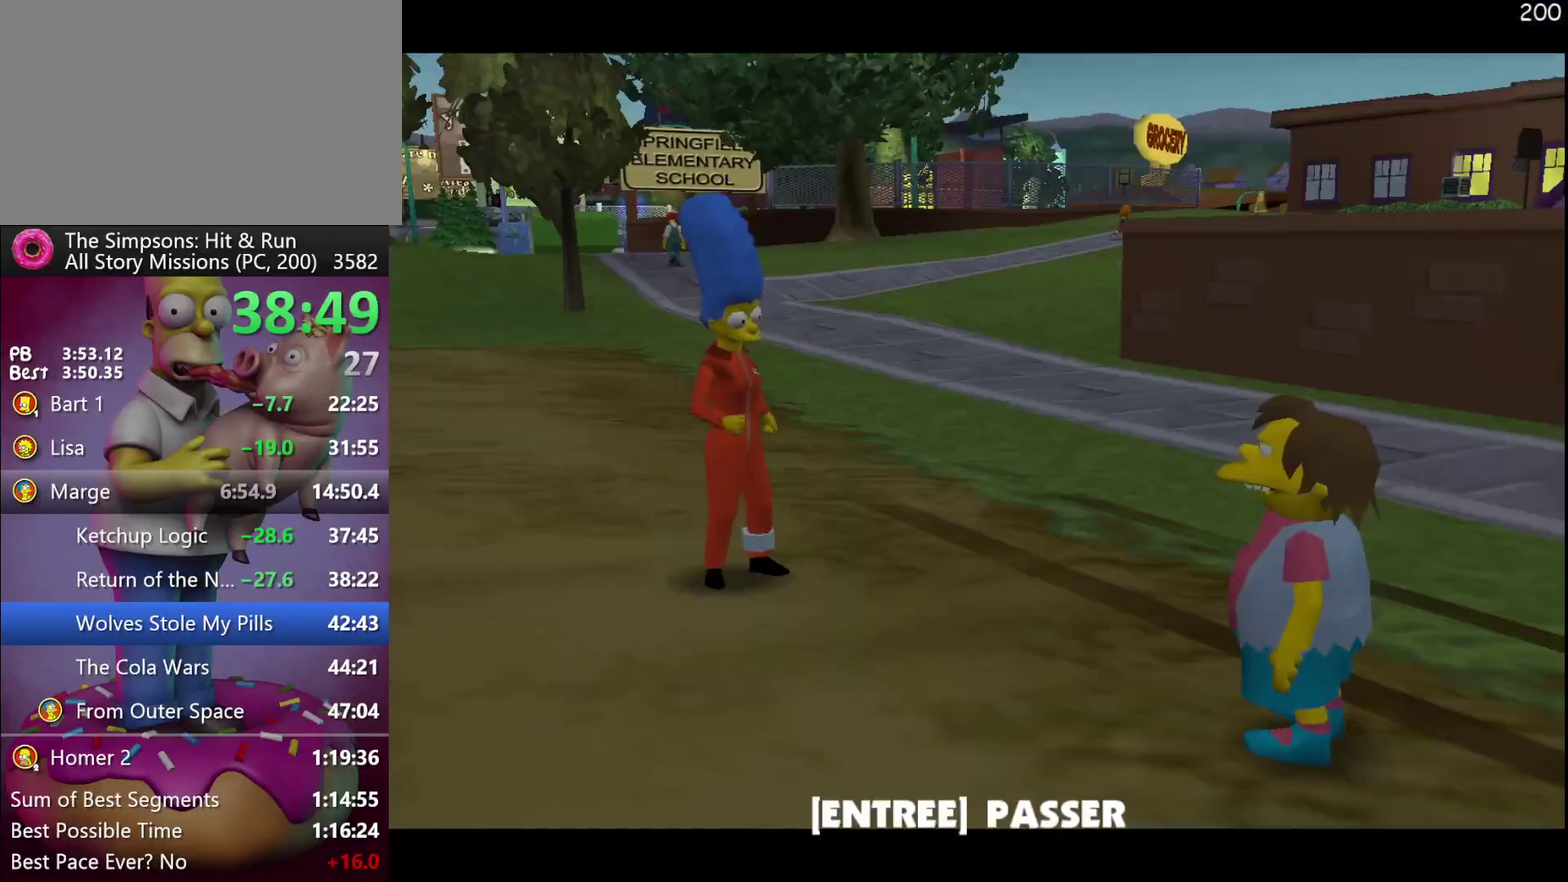
{"buttons": ["B", "DPAD_LEFT"], "events": [[233, "DPAD_LEFT", "down"], [383, "B", "down"]]}
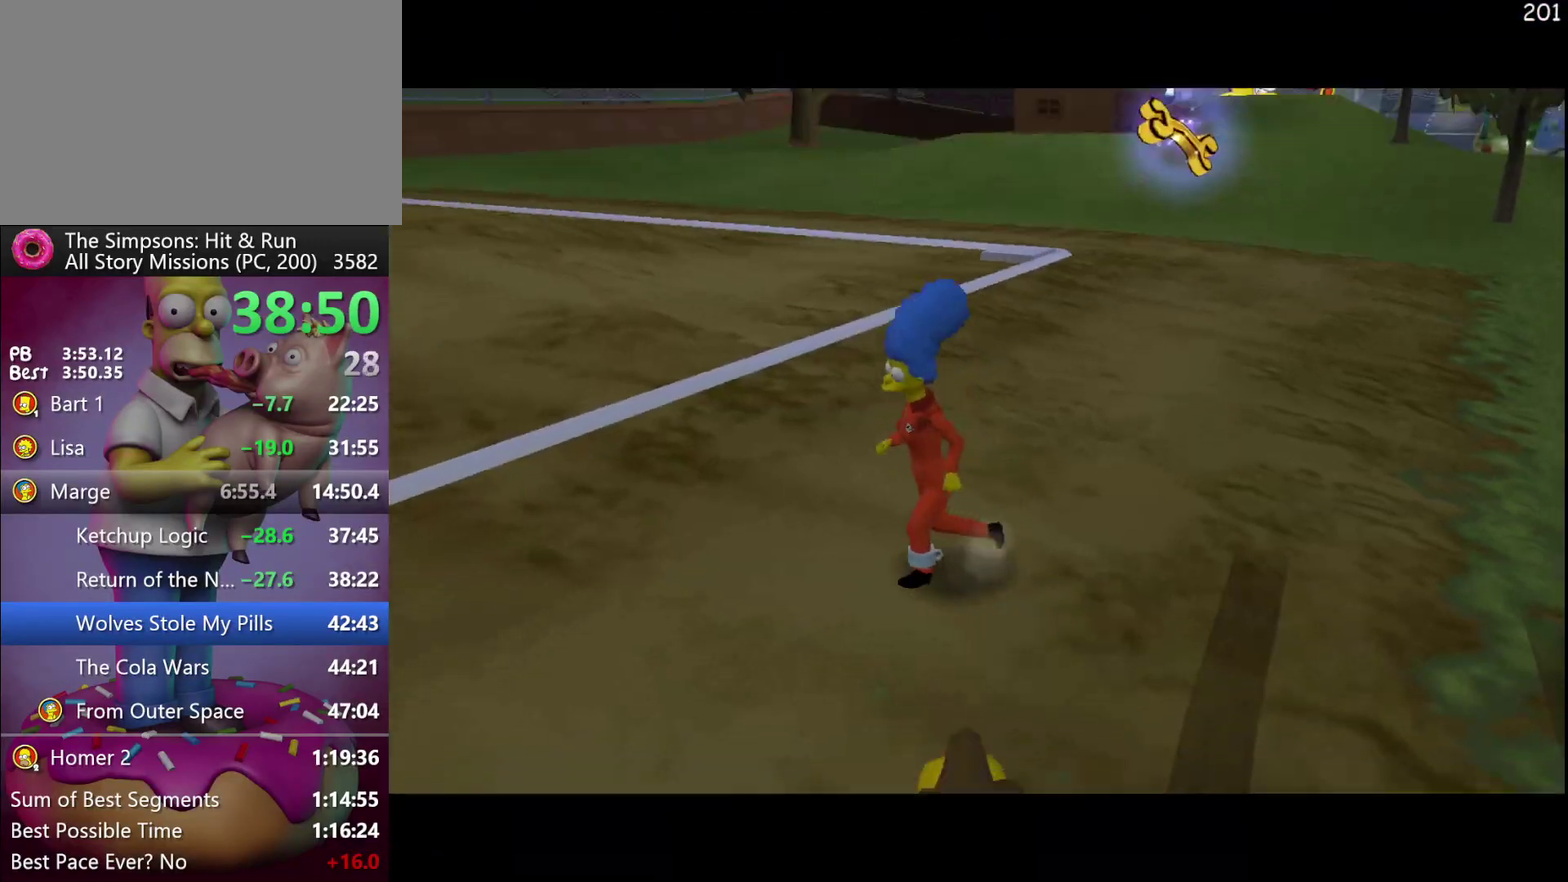
{"buttons": ["A", "DPAD_LEFT"], "events": [[67, "B", "up"], [417, "A", "down"]]}
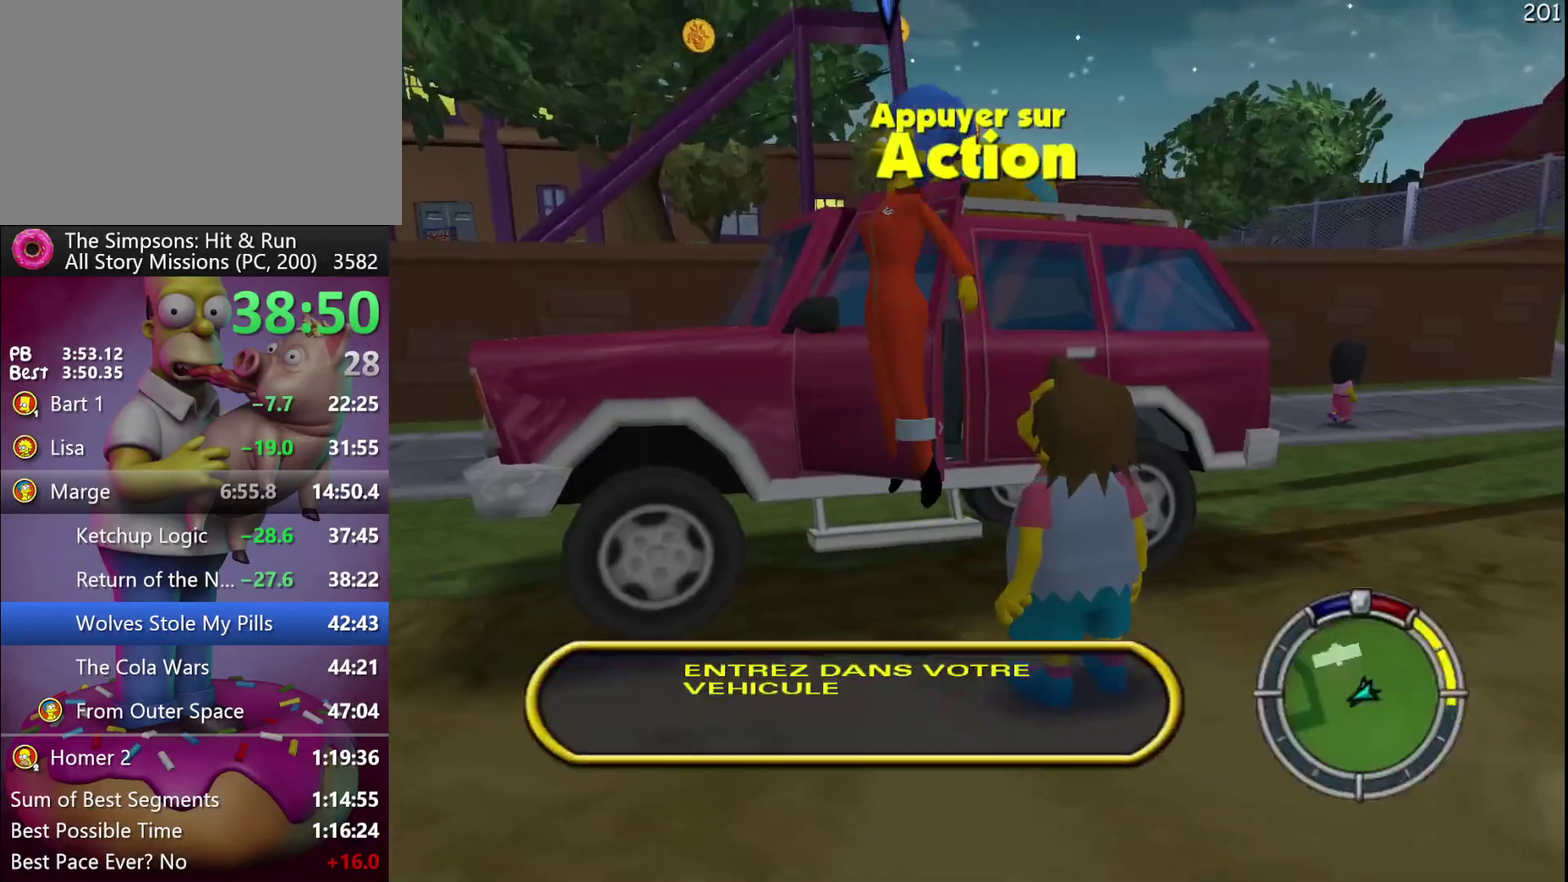
{"buttons": [], "events": [[117, "A", "up"], [233, "DPAD_LEFT", "up"]]}
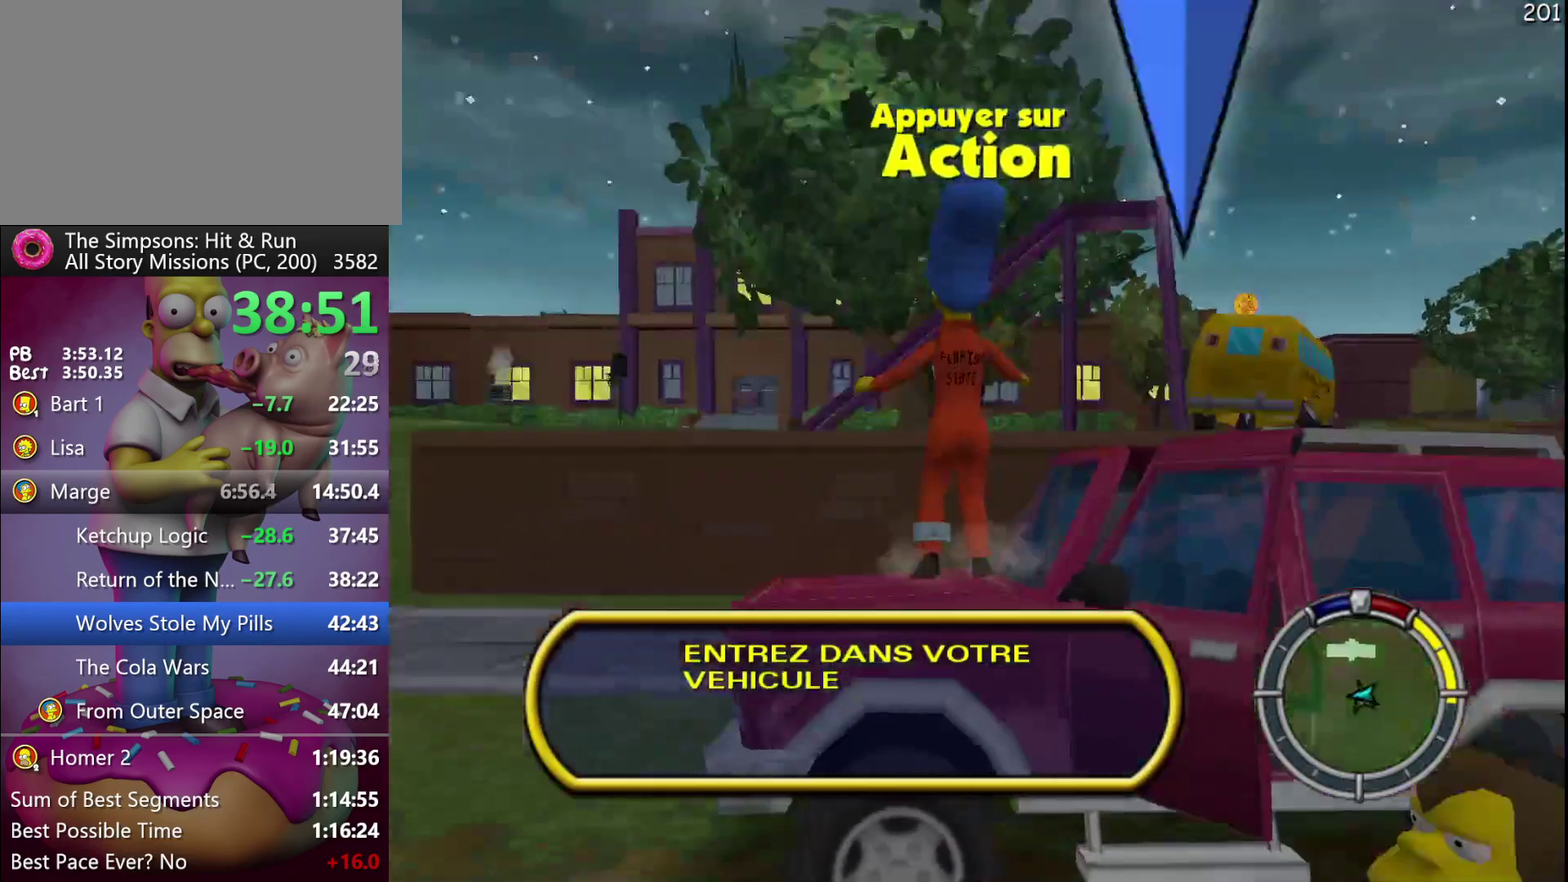
{"buttons": ["R2"], "events": [[67, "Y", "down"], [100, "R2", "down"], [267, "Y", "up"]]}
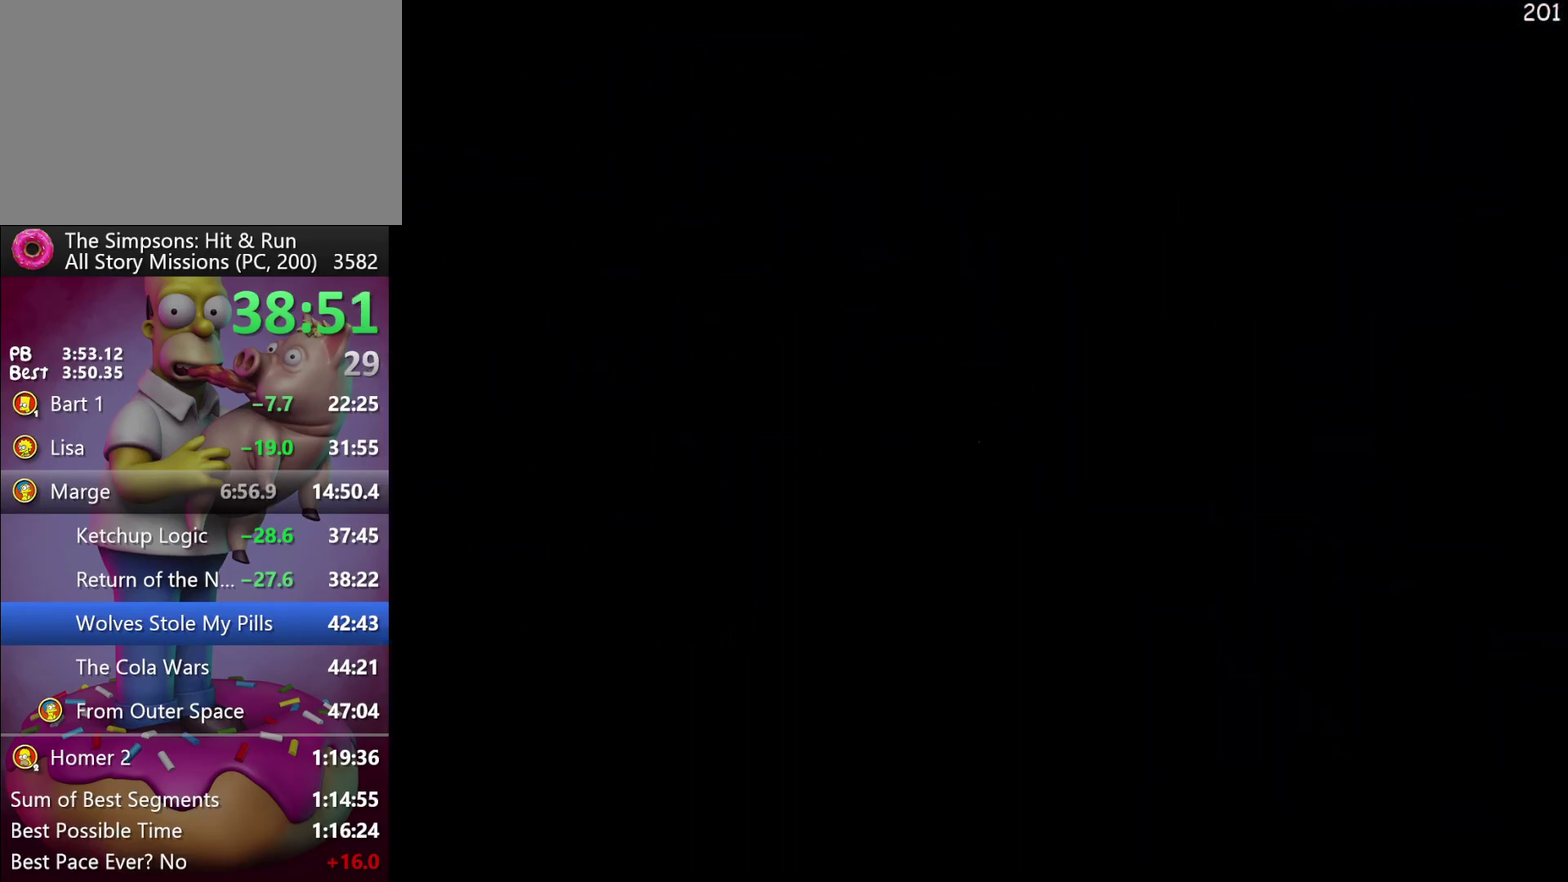
{"buttons": ["R2"], "events": []}
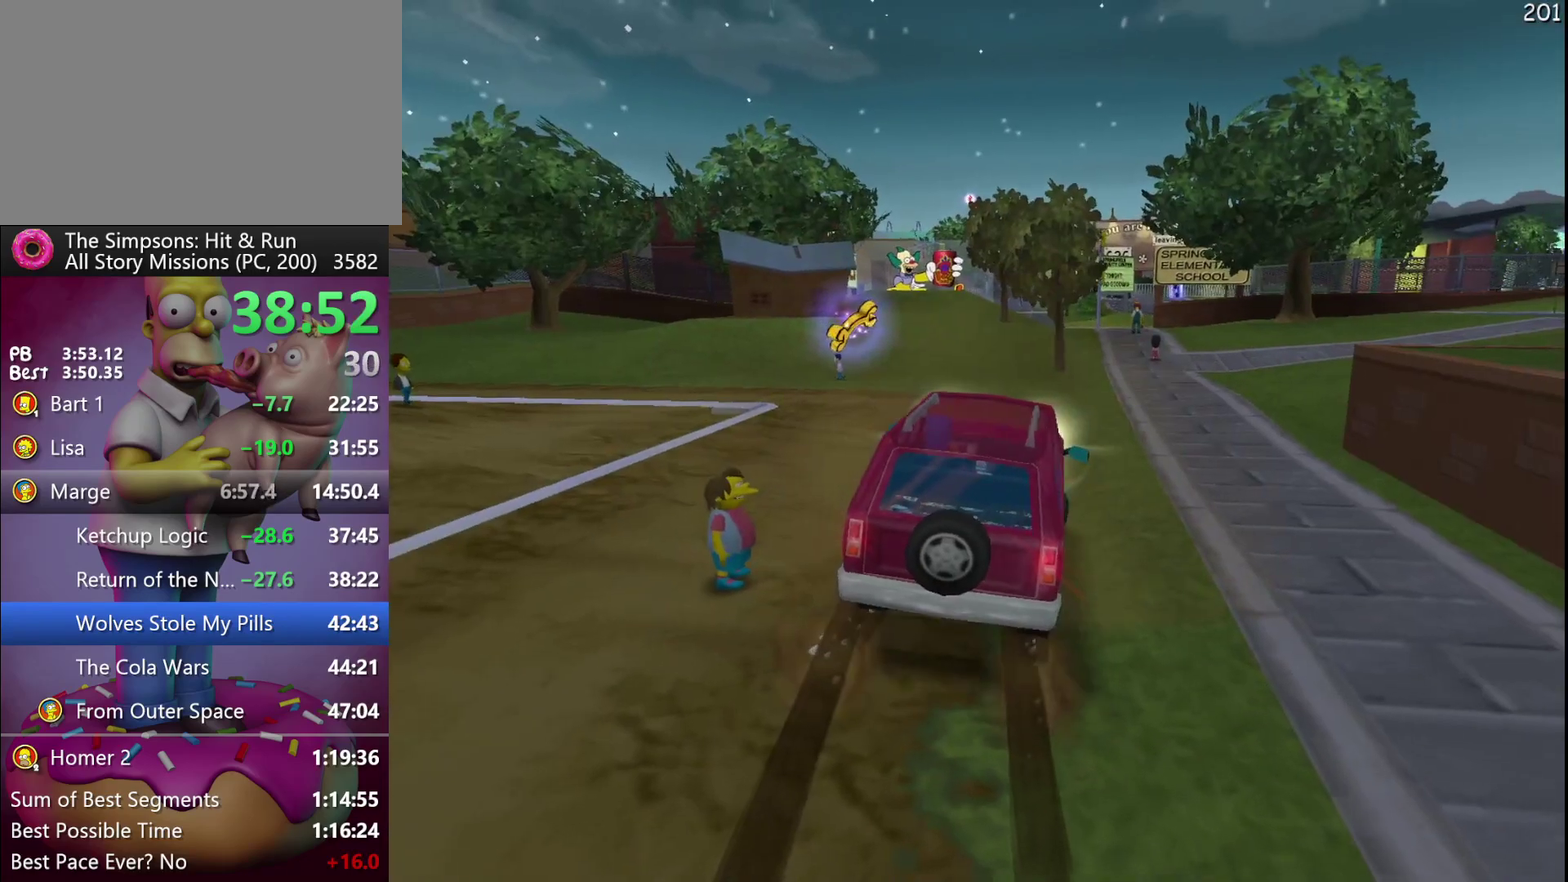
{"buttons": ["R2"], "events": [[167, "R1", "down"], [250, "R1", "up"]]}
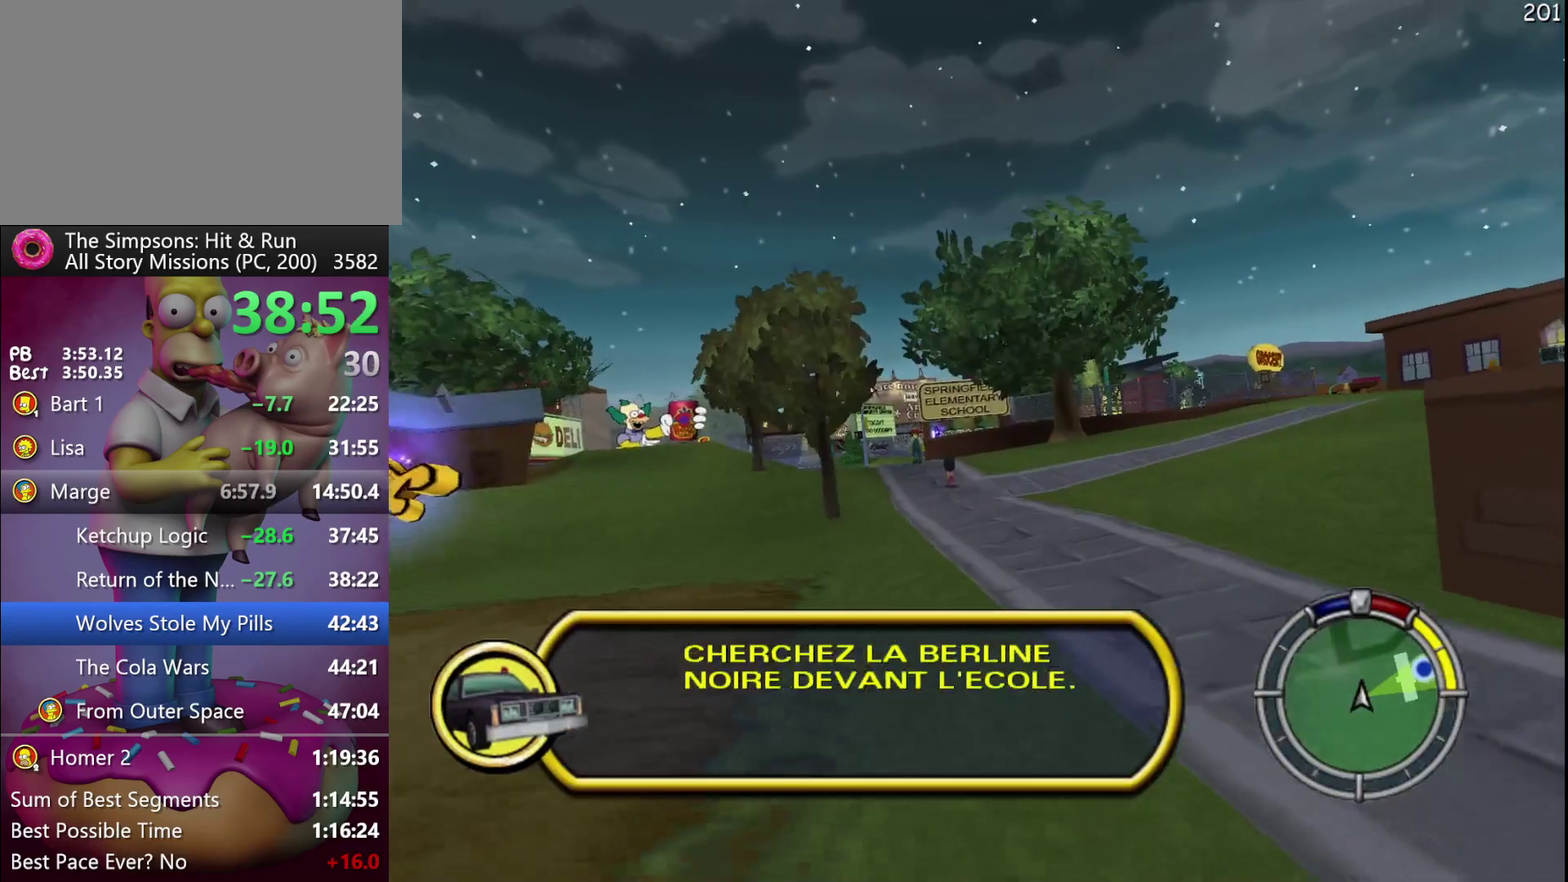
{"buttons": ["R2"], "events": [[283, "A", "down"], [283, "B", "down"], [350, "A", "up"], [350, "B", "up"]]}
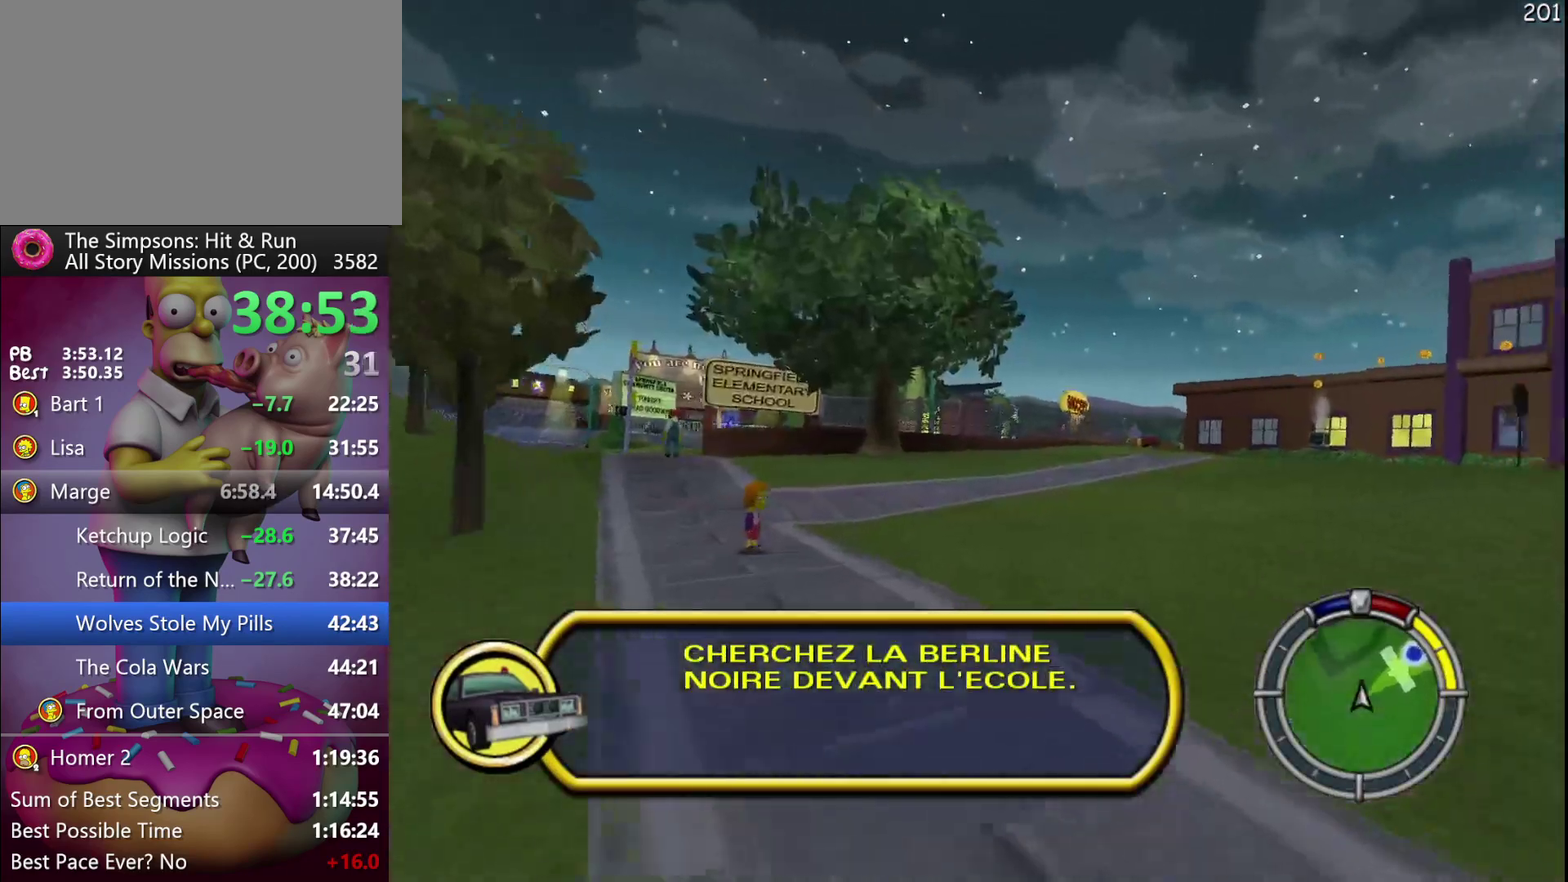
{"buttons": ["R2"], "events": []}
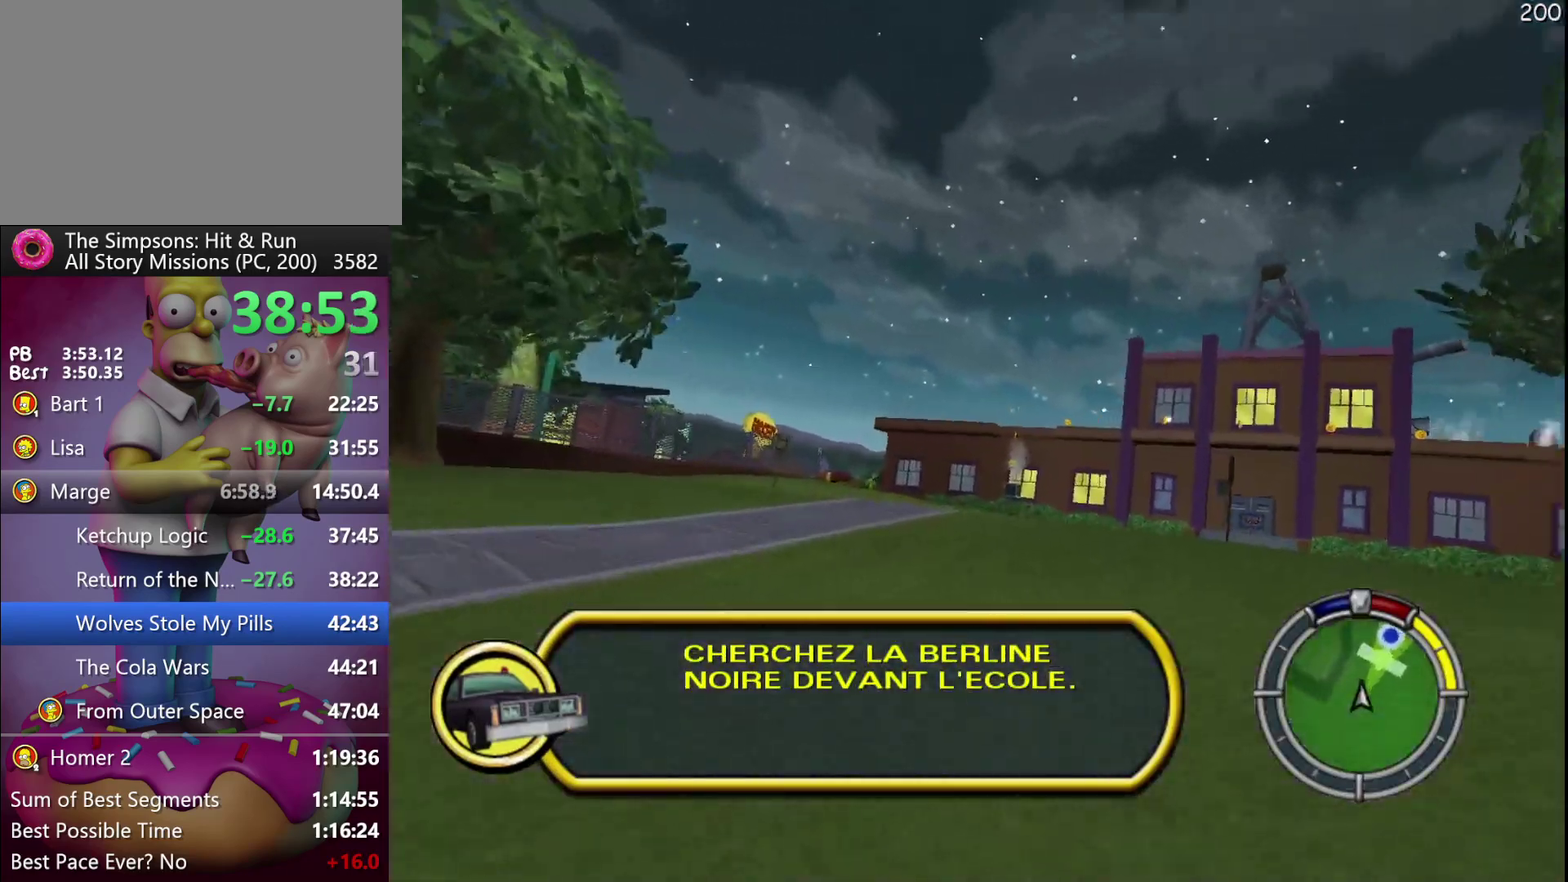
{"buttons": ["R2"], "events": []}
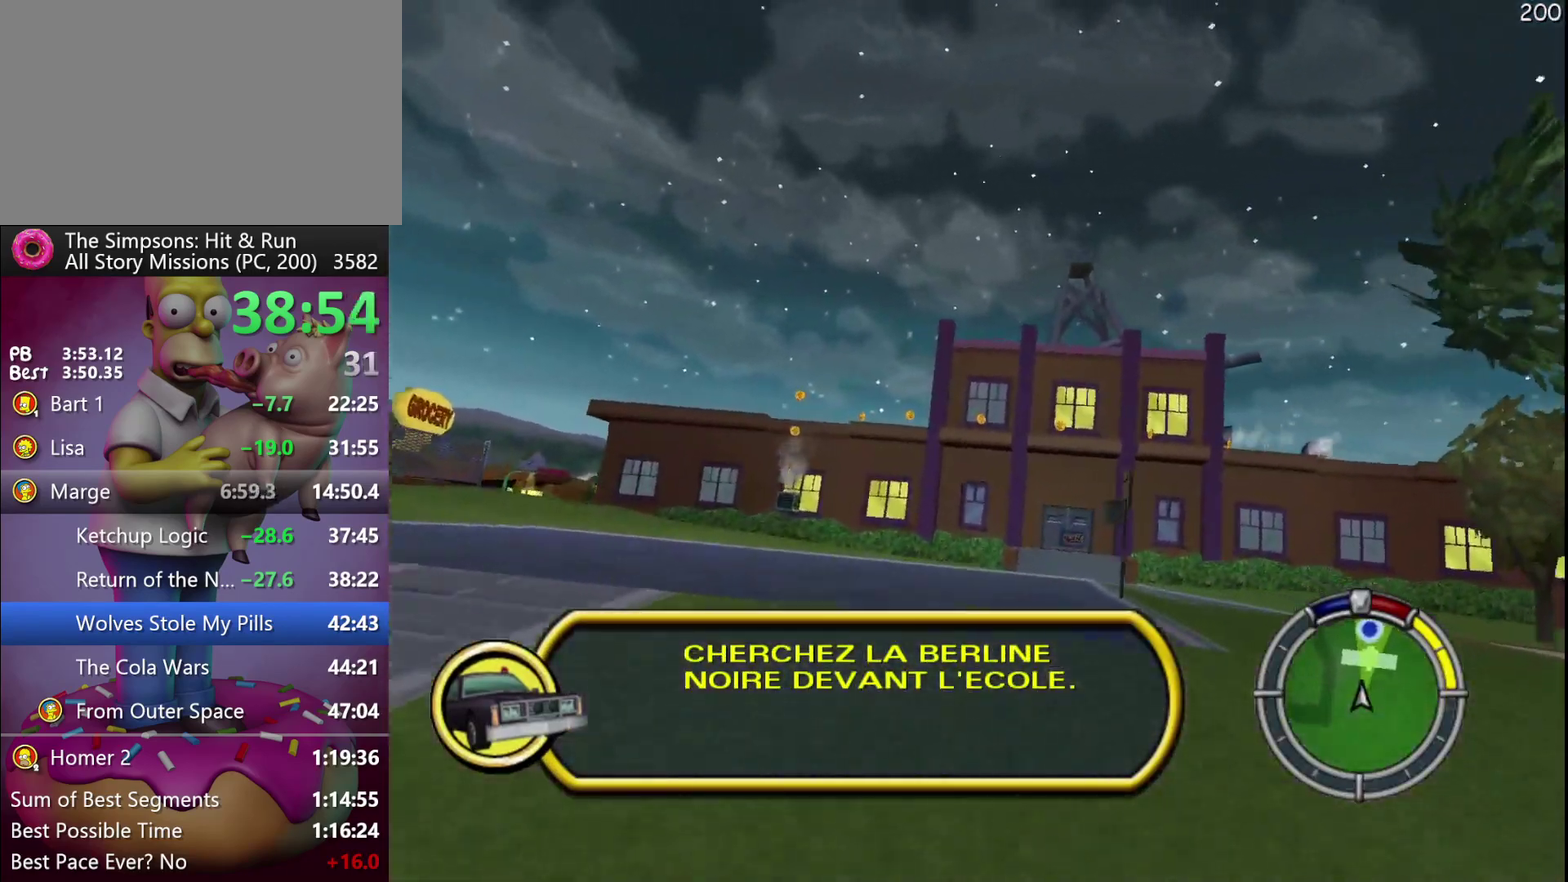
{"buttons": [], "events": [[233, "L2", "down"], [233, "R2", "up"], [433, "L2", "up"]]}
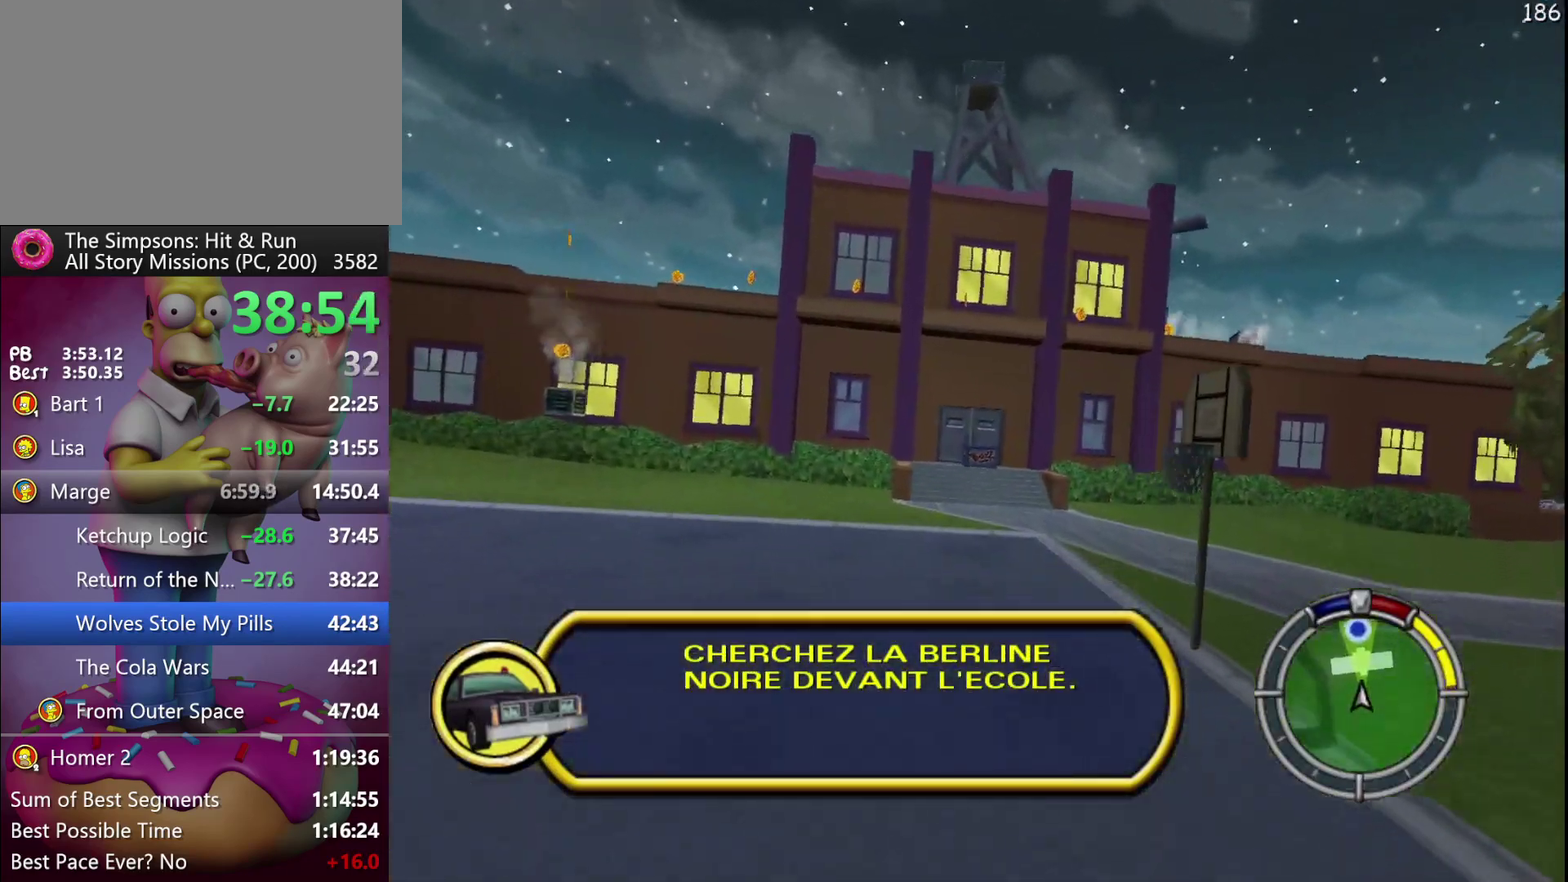
{"buttons": ["R2"], "events": [[33, "R2", "down"]]}
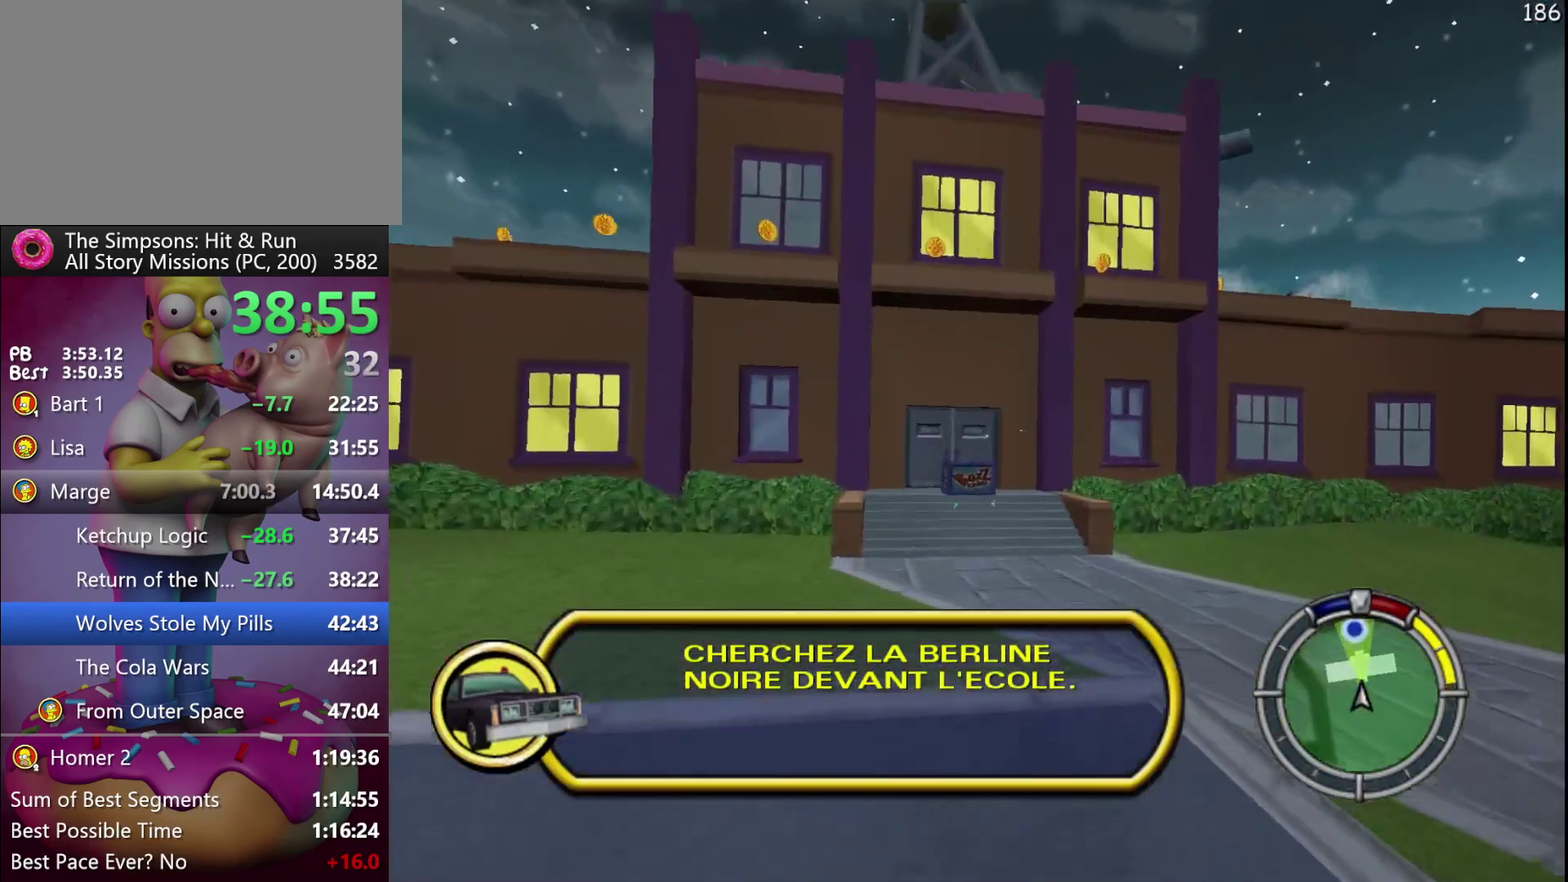
{"buttons": ["R2"], "events": []}
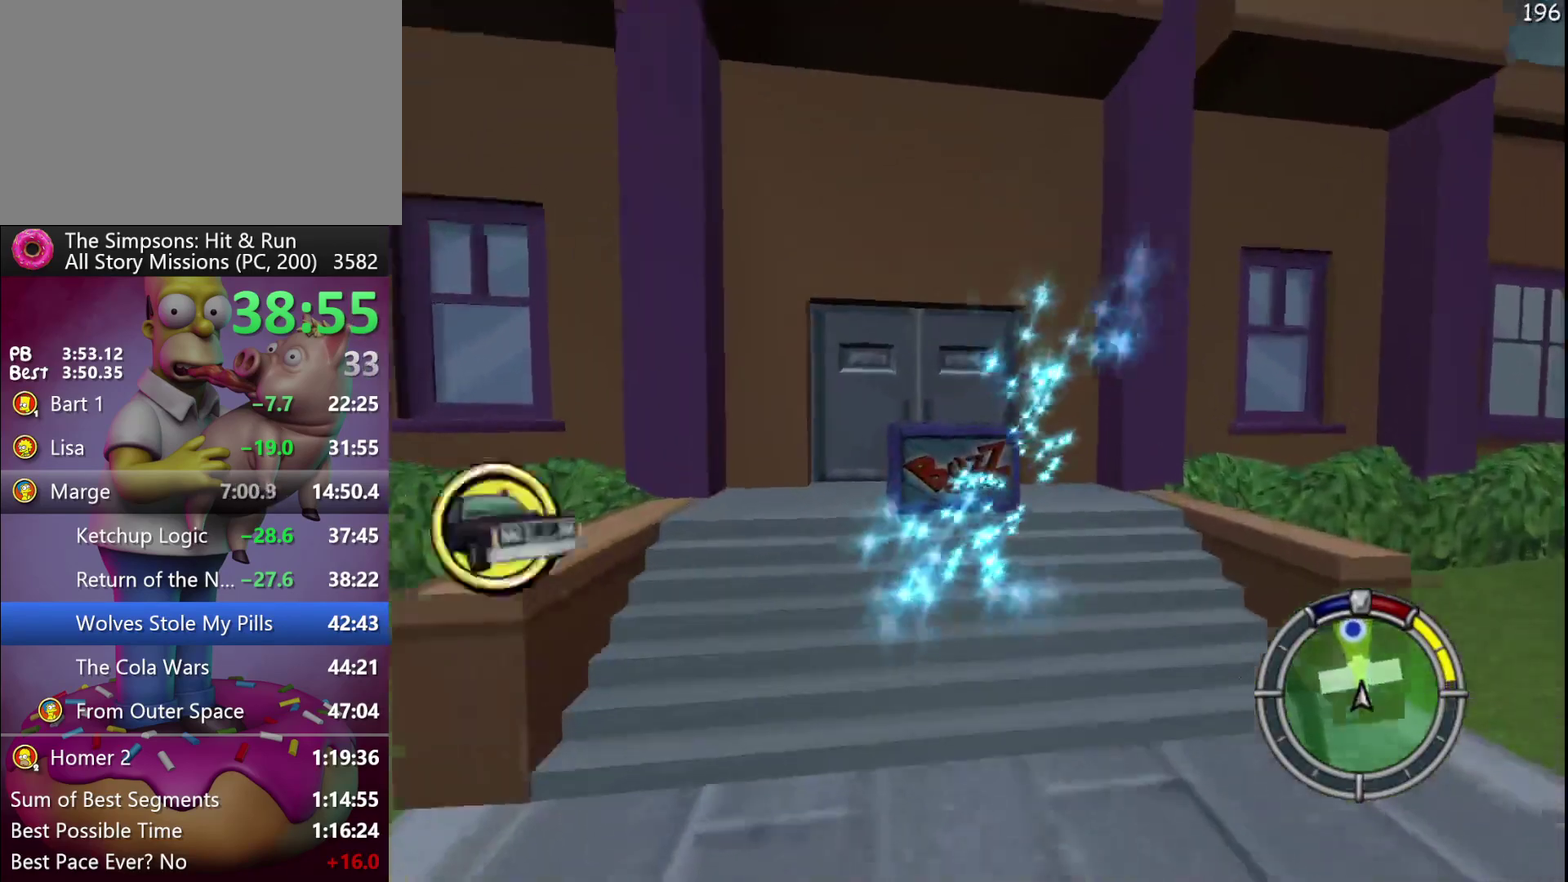
{"buttons": ["R2"], "events": [[67, "DPAD_LEFT", "down"], [283, "DPAD_LEFT", "up"], [283, "L1", "down"], [383, "L1", "up"]]}
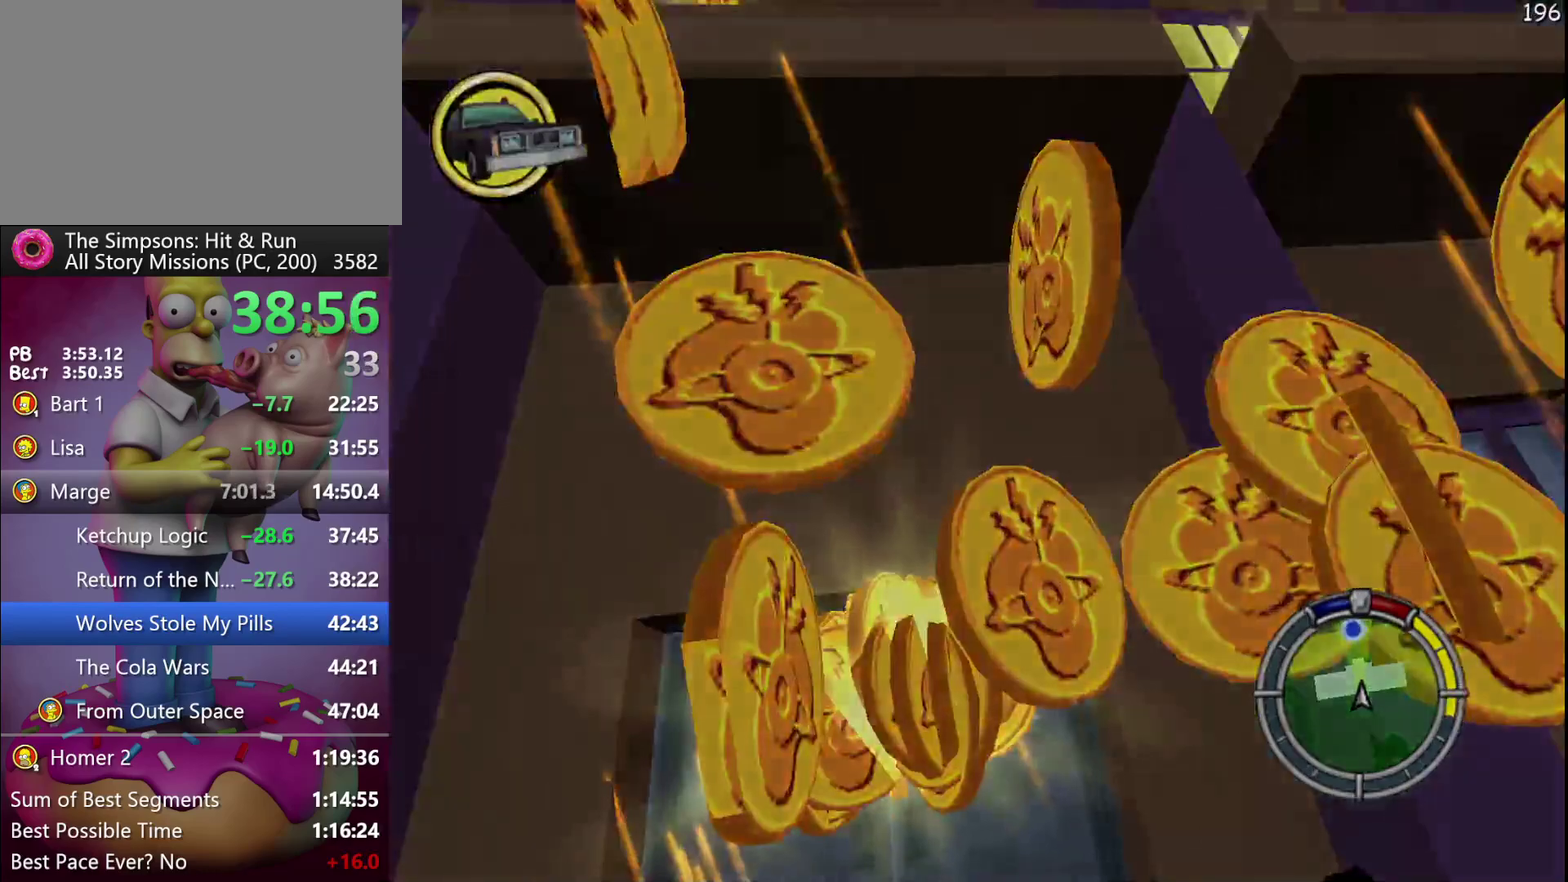
{"buttons": ["R2"], "events": []}